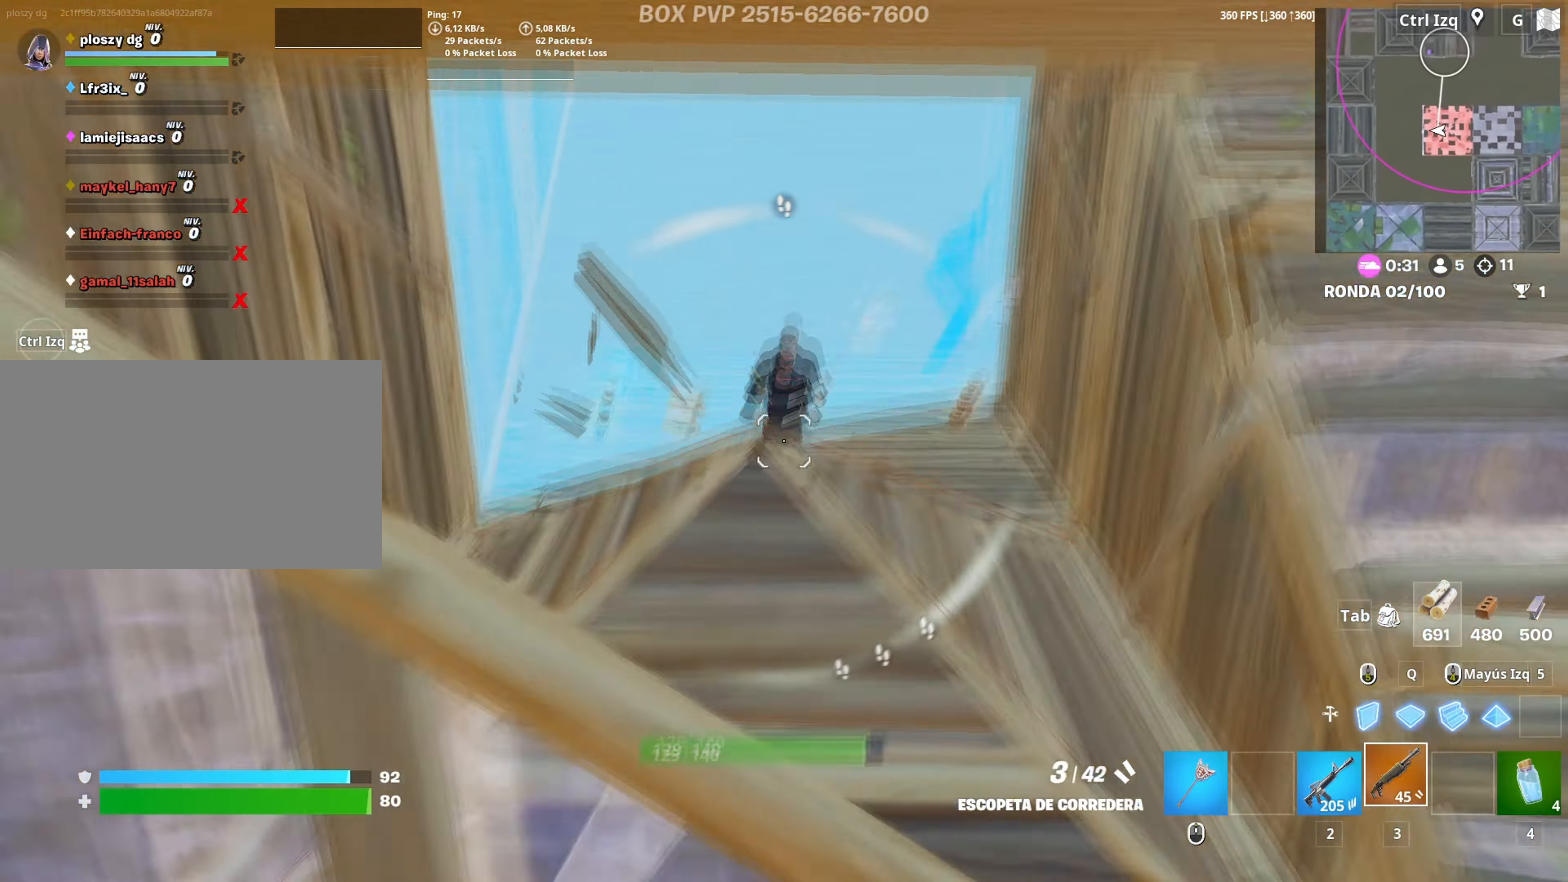
Gameplay with keyboard and mouse; each line is a JSON object with the keys and mouse buttons held at the frame after it. "events" lists presses ("down") and releases ("up") of "1", "2", "3", "4", "5", "a", "alt", "c", "caps_lock", "ctrl", "d", "e", "f", "g", "q", "r", "s", "shift", "space", "t", "tab", "v", "w", "x", "z", "mouse_left" and "mouse_right" between this image and that frame as [ms after this image, input, new state], when the widget could be followed in between. "mouse_left", "mouse_right" = the "left", "right" buttons of the "mouse" list. No other keys are recorded. "mouse_move" is the direction in which the mouse moves at that frame (one of eight, or "still"), when it could be read. Not read: mouse_wheel.
{"keys": ["w"], "mouse": ["left"], "mouse_move": "right", "events": [[83, "s", "up"], [217, "mouse_left", "down"], [317, "w", "down"], [500, "a", "up"]]}
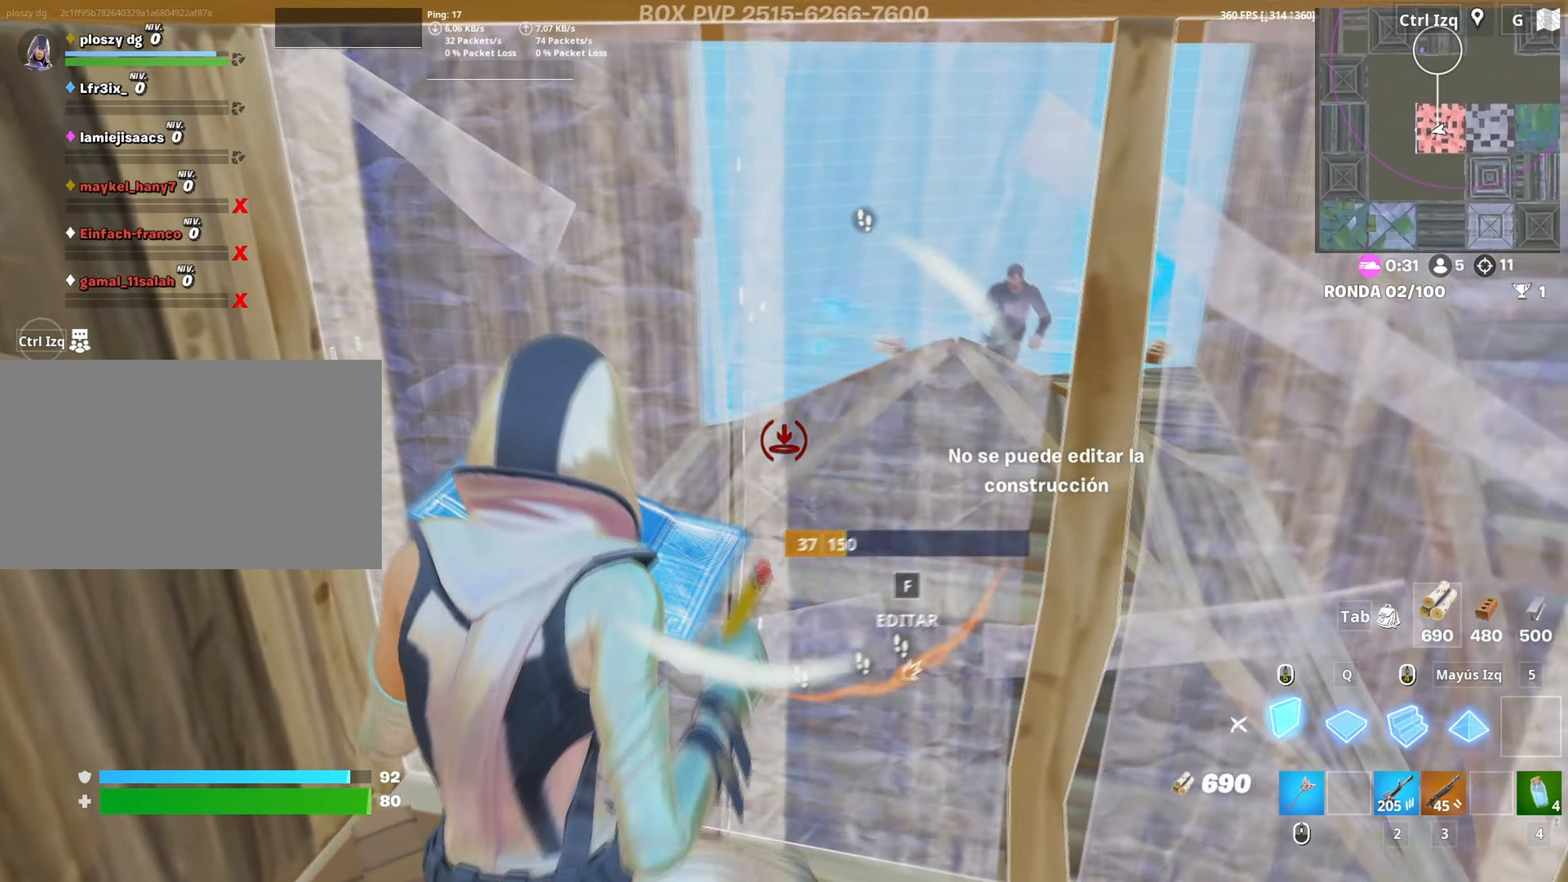
{"keys": ["w"], "mouse": ["left"], "mouse_move": "up", "events": [[183, "f", "down"], [183, "mouse_left", "up"], [283, "f", "up"], [283, "mouse_left", "down"], [333, "f", "down"], [333, "mouse_left", "up"], [367, "q", "down"], [383, "mouse_left", "down"], [433, "f", "up"], [467, "q", "up"]]}
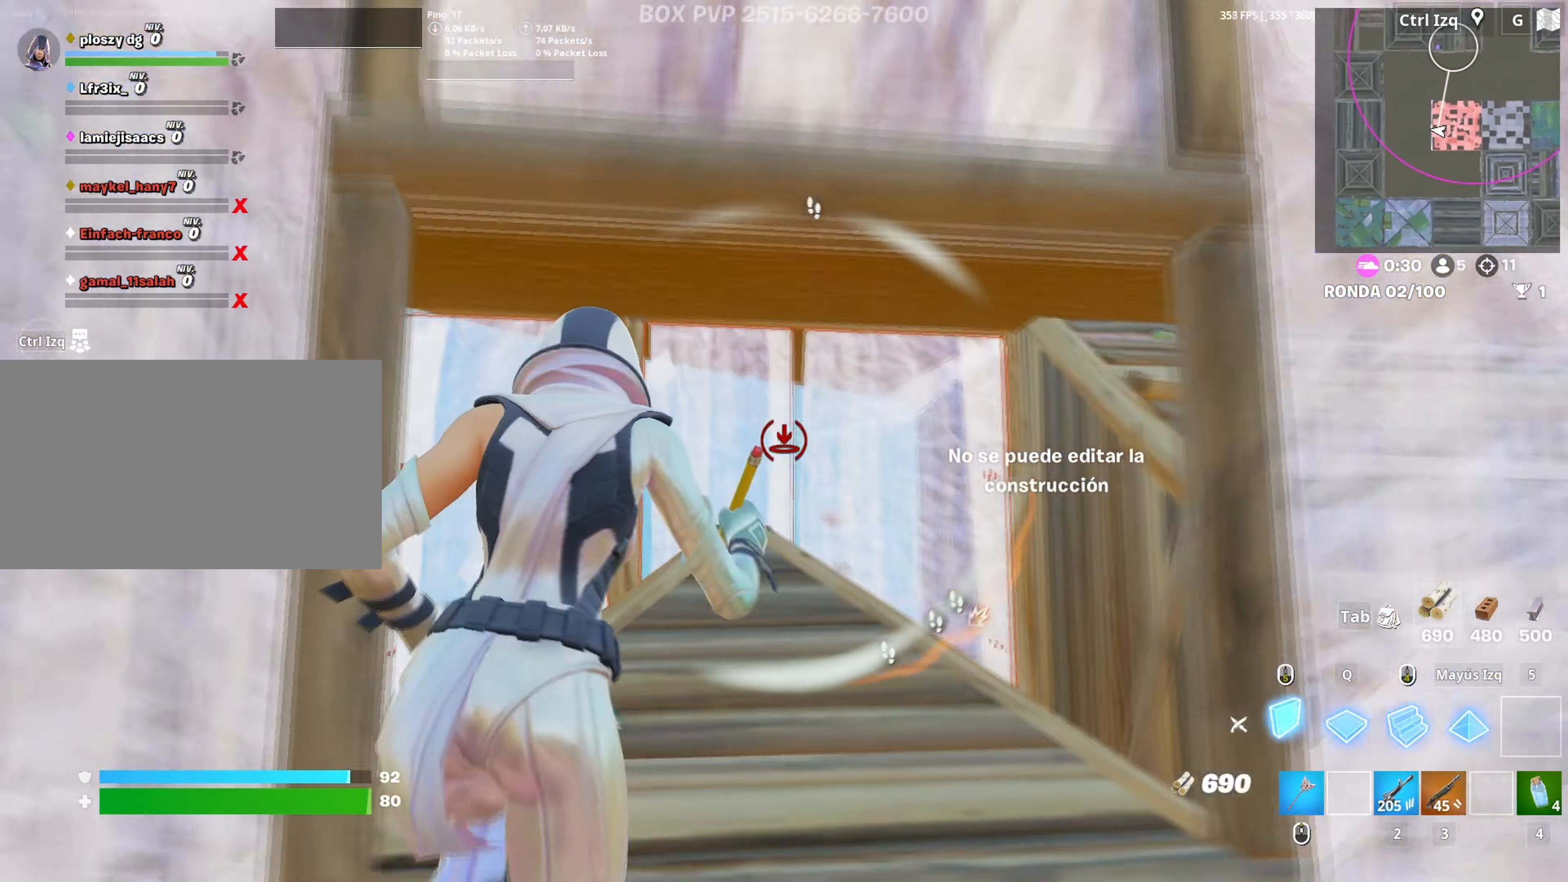
{"keys": ["3", "a", "w"], "mouse": [], "mouse_move": "down-left", "events": [[150, "mouse_left", "up"], [200, "f", "down"], [200, "mouse_left", "down"], [250, "a", "down"], [250, "f", "up"], [300, "f", "down"], [400, "f", "up"], [433, "mouse_left", "up"], [483, "3", "down"]]}
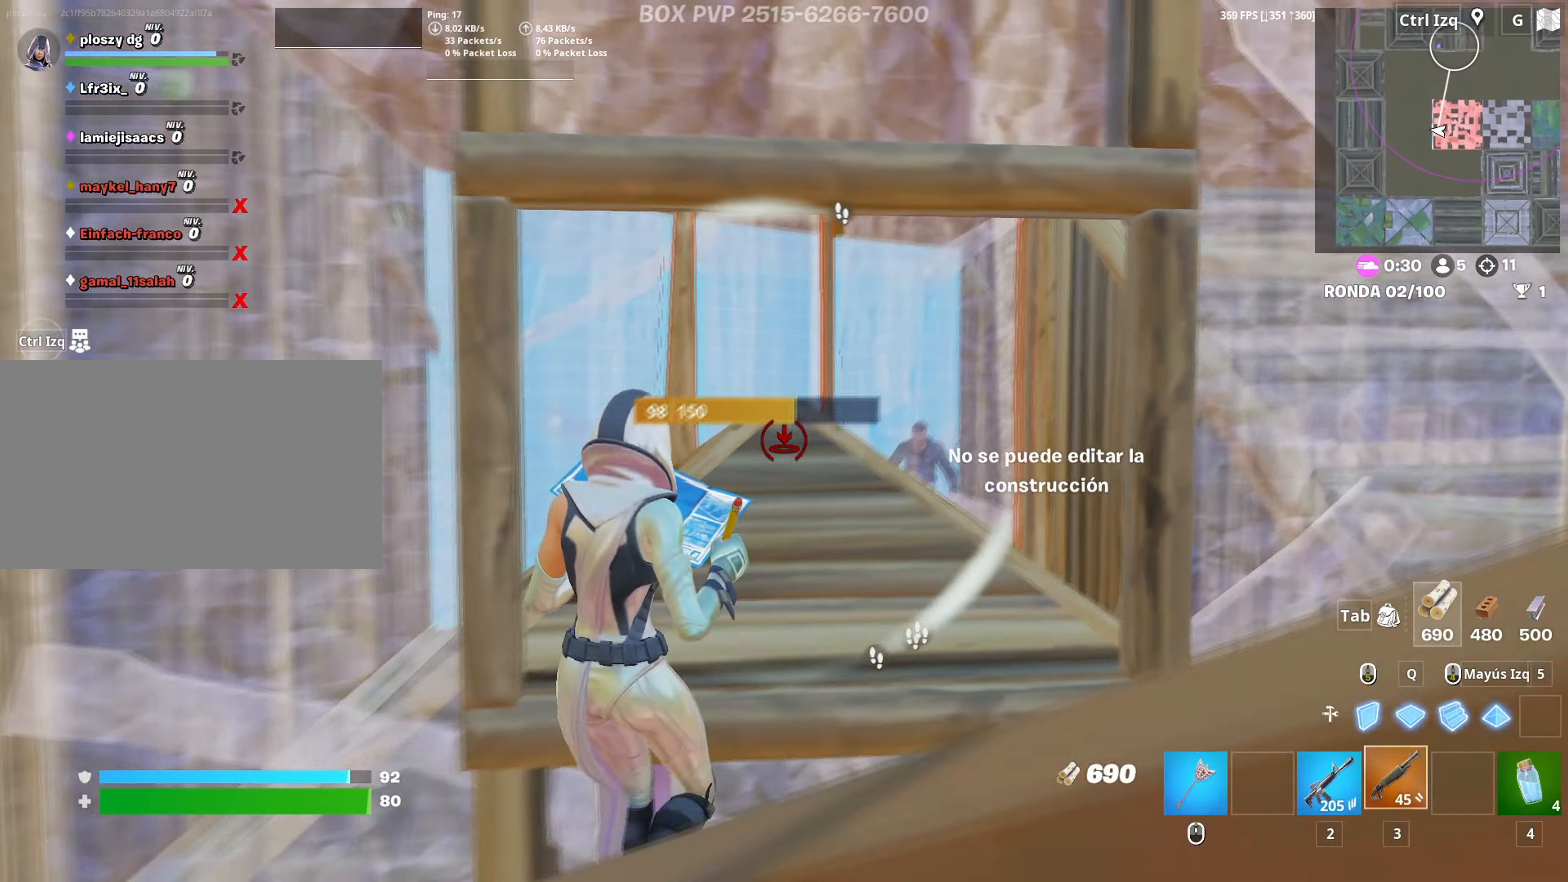
{"keys": ["d"], "mouse": [], "mouse_move": "right", "events": [[33, "w", "up"], [83, "3", "up"], [117, "s", "down"], [183, "a", "up"], [217, "d", "down"], [450, "s", "up"]]}
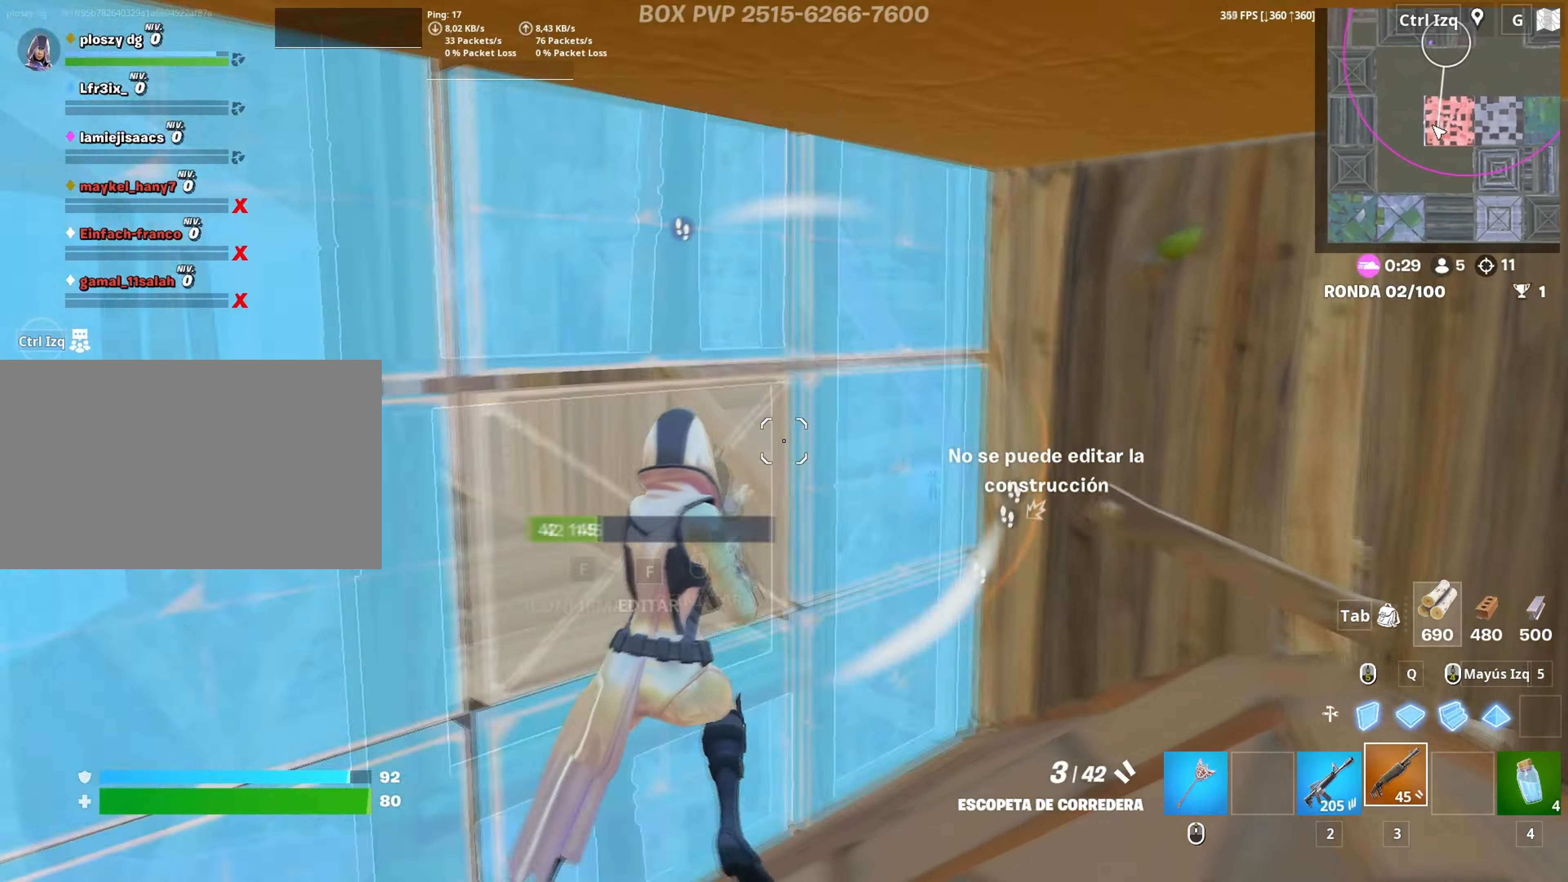
{"keys": ["d", "w"], "mouse": [], "mouse_move": "left", "events": [[50, "d", "up"], [50, "w", "down"], [133, "f", "down"], [183, "mouse_left", "down"], [233, "f", "up"], [283, "f", "down"], [383, "2", "down"], [383, "f", "up"], [383, "mouse_left", "up"], [433, "2", "up"], [467, "d", "down"]]}
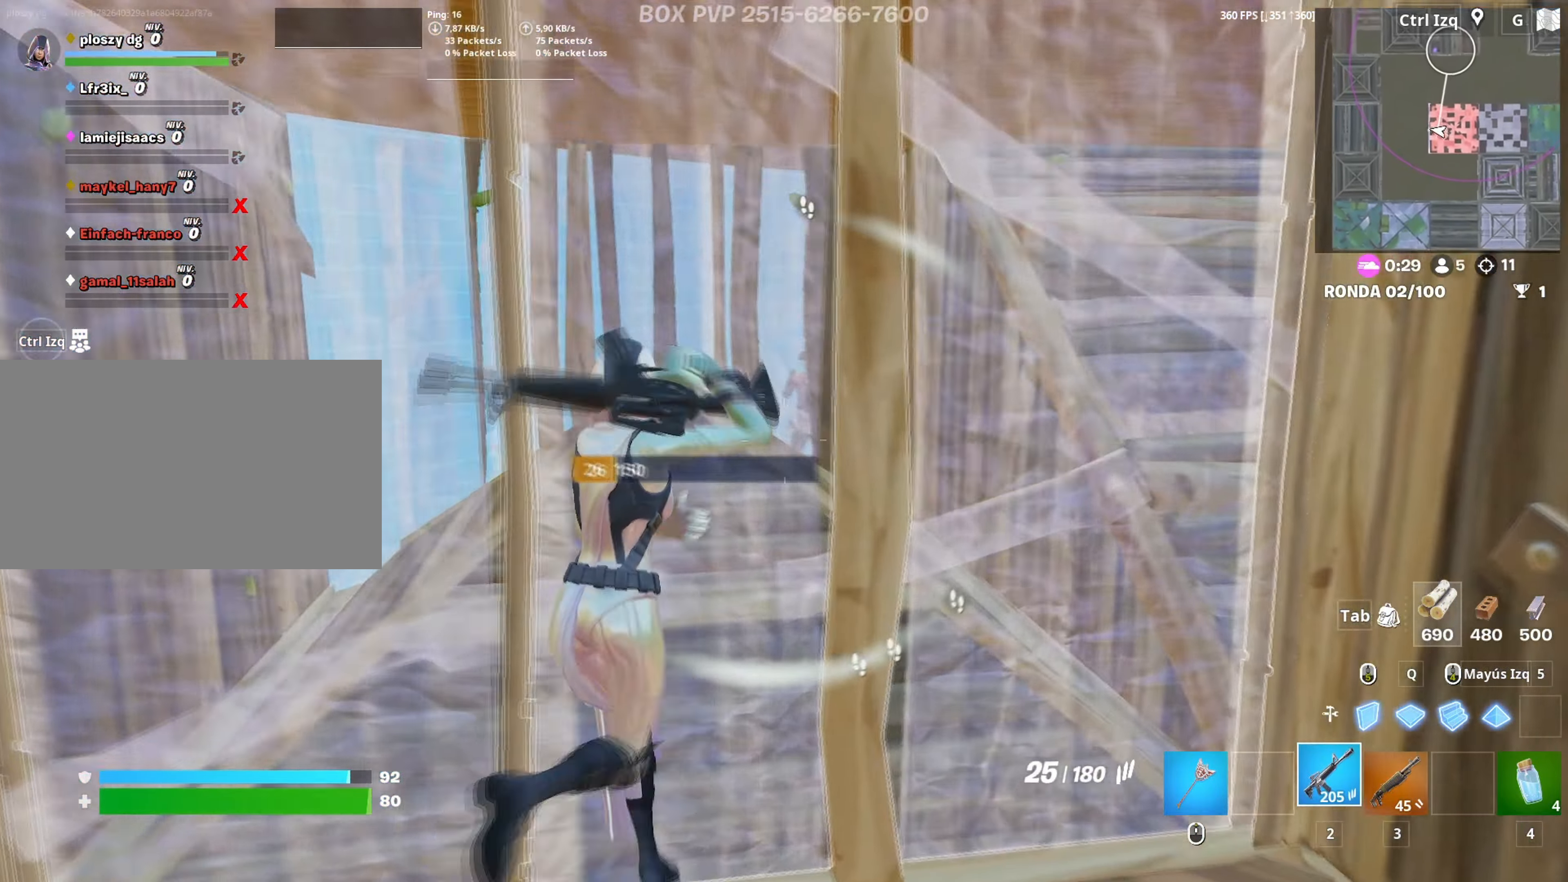
{"keys": ["f", "s"], "mouse": [], "mouse_move": "left", "events": [[150, "w", "up"], [200, "a", "down"], [250, "d", "up"], [250, "s", "down"], [333, "f", "down"], [400, "a", "up"], [400, "mouse_left", "down"], [433, "mouse_left", "up"], [450, "f", "up"], [483, "f", "down"]]}
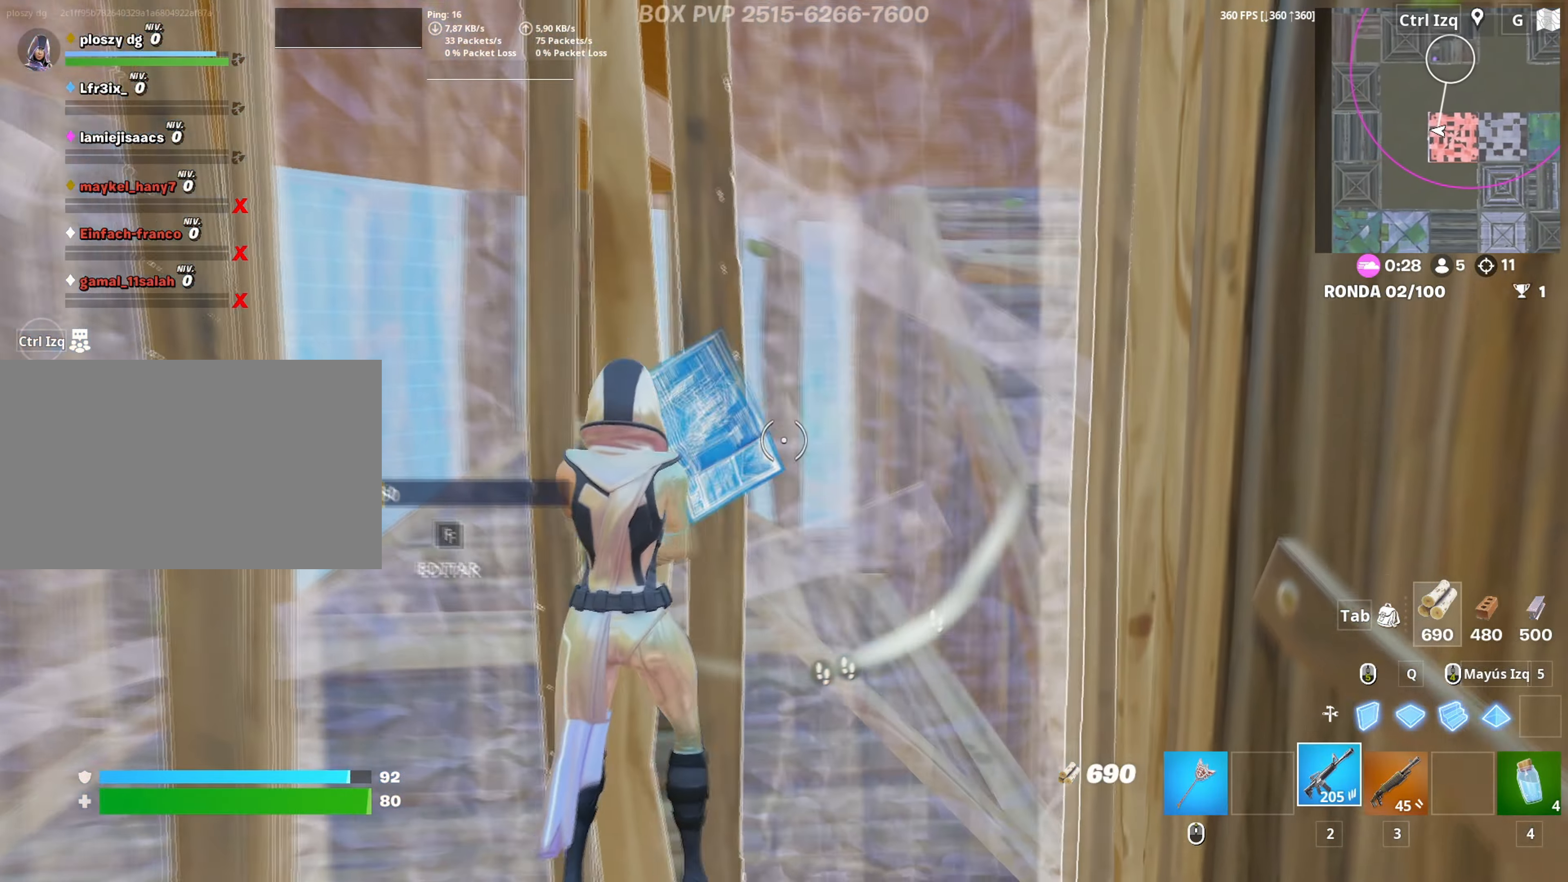
{"keys": ["w"], "mouse": ["left"], "mouse_move": "up", "events": [[83, "f", "up"], [83, "s", "up"], [117, "d", "down"], [167, "w", "down"], [267, "d", "up"], [400, "mouse_left", "down"]]}
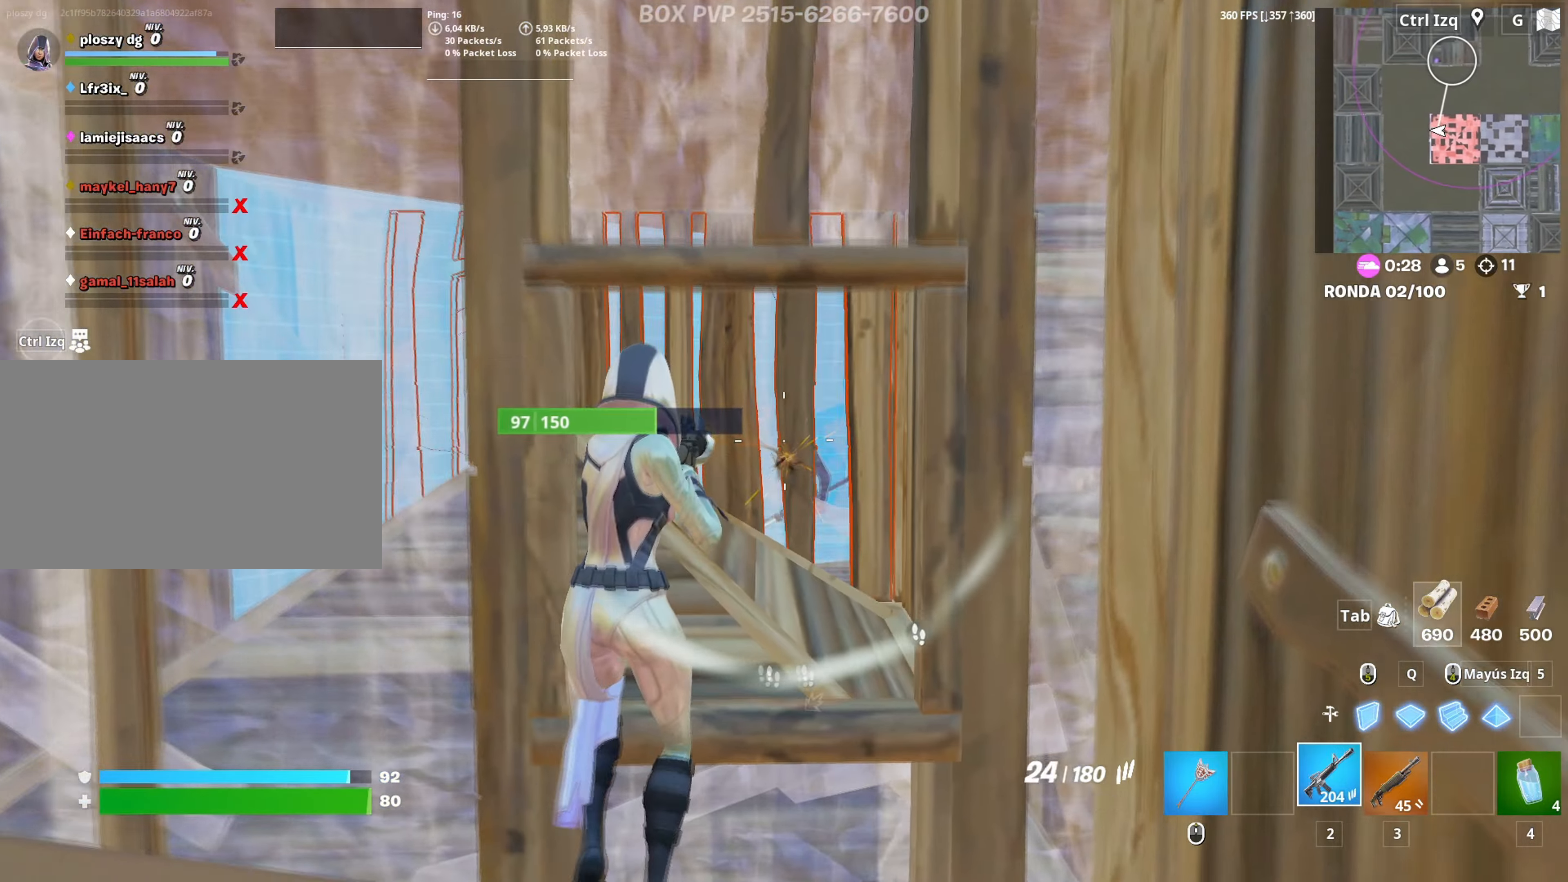
{"keys": ["w"], "mouse": ["left"], "mouse_move": "still", "events": [[100, "w", "up"], [233, "w", "down"]]}
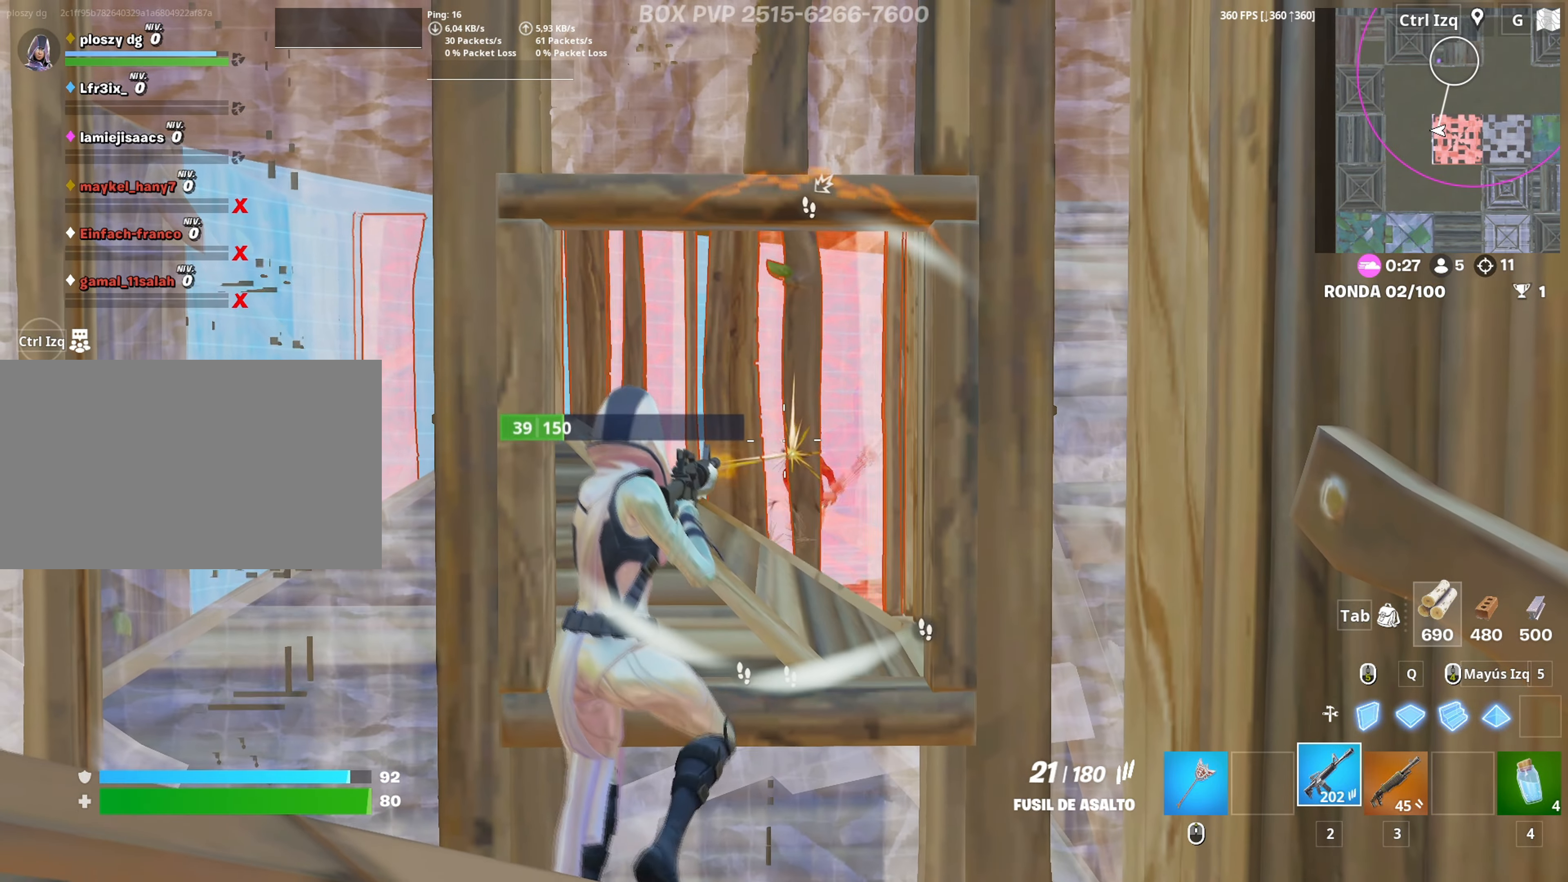
{"keys": ["a", "w"], "mouse": ["left"], "mouse_move": "left", "events": [[483, "a", "down"]]}
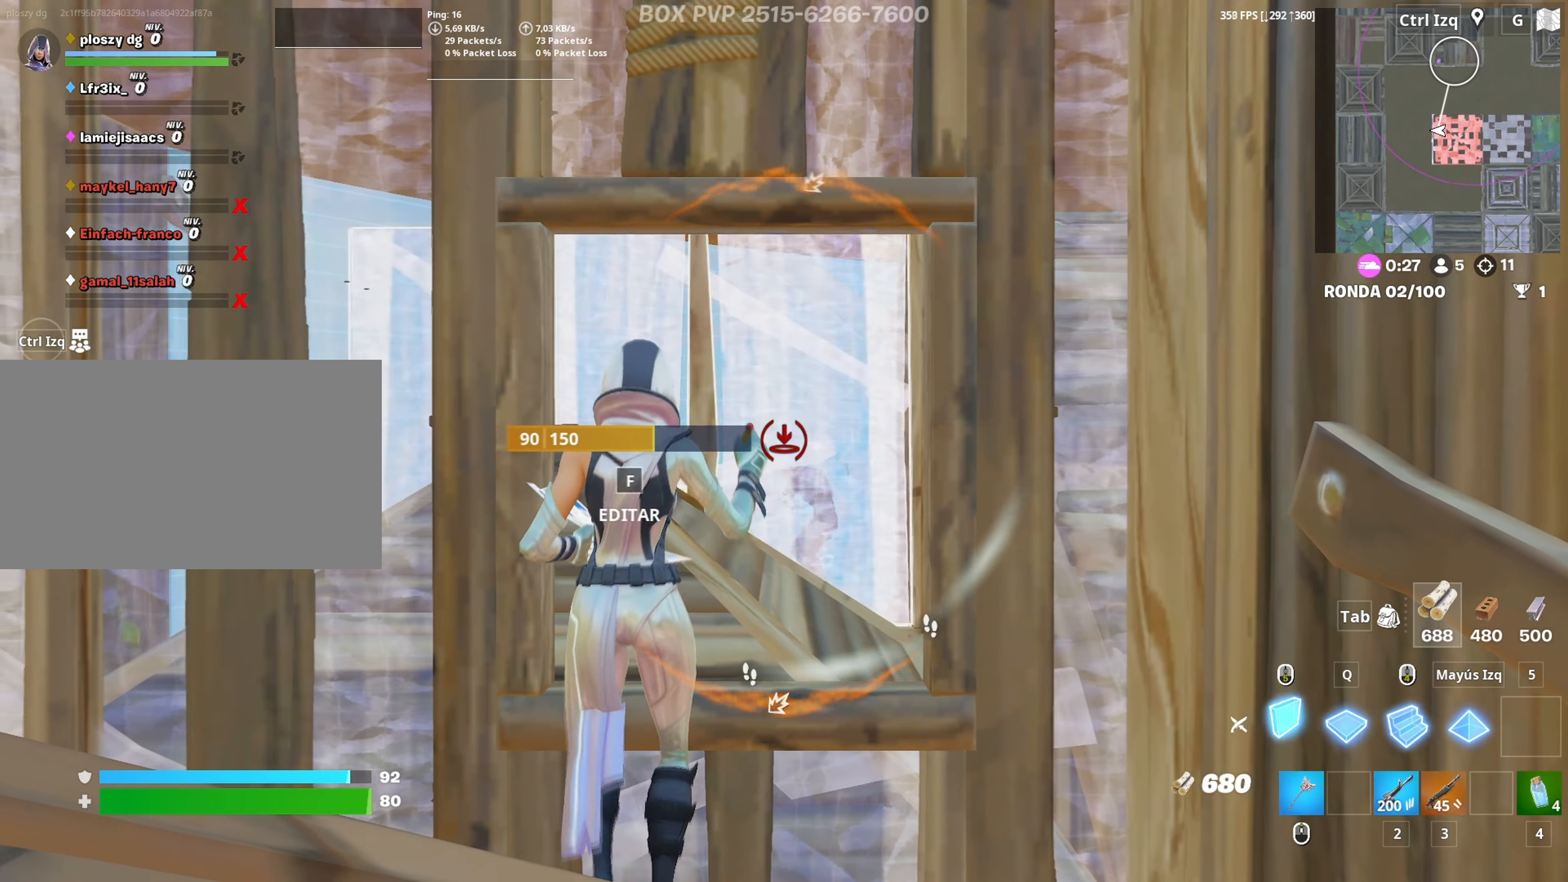
{"keys": ["w"], "mouse": [], "mouse_move": "up", "events": [[33, "mouse_left", "up"], [133, "w", "up"], [183, "a", "up"], [217, "d", "down"], [350, "w", "down"], [417, "d", "up"]]}
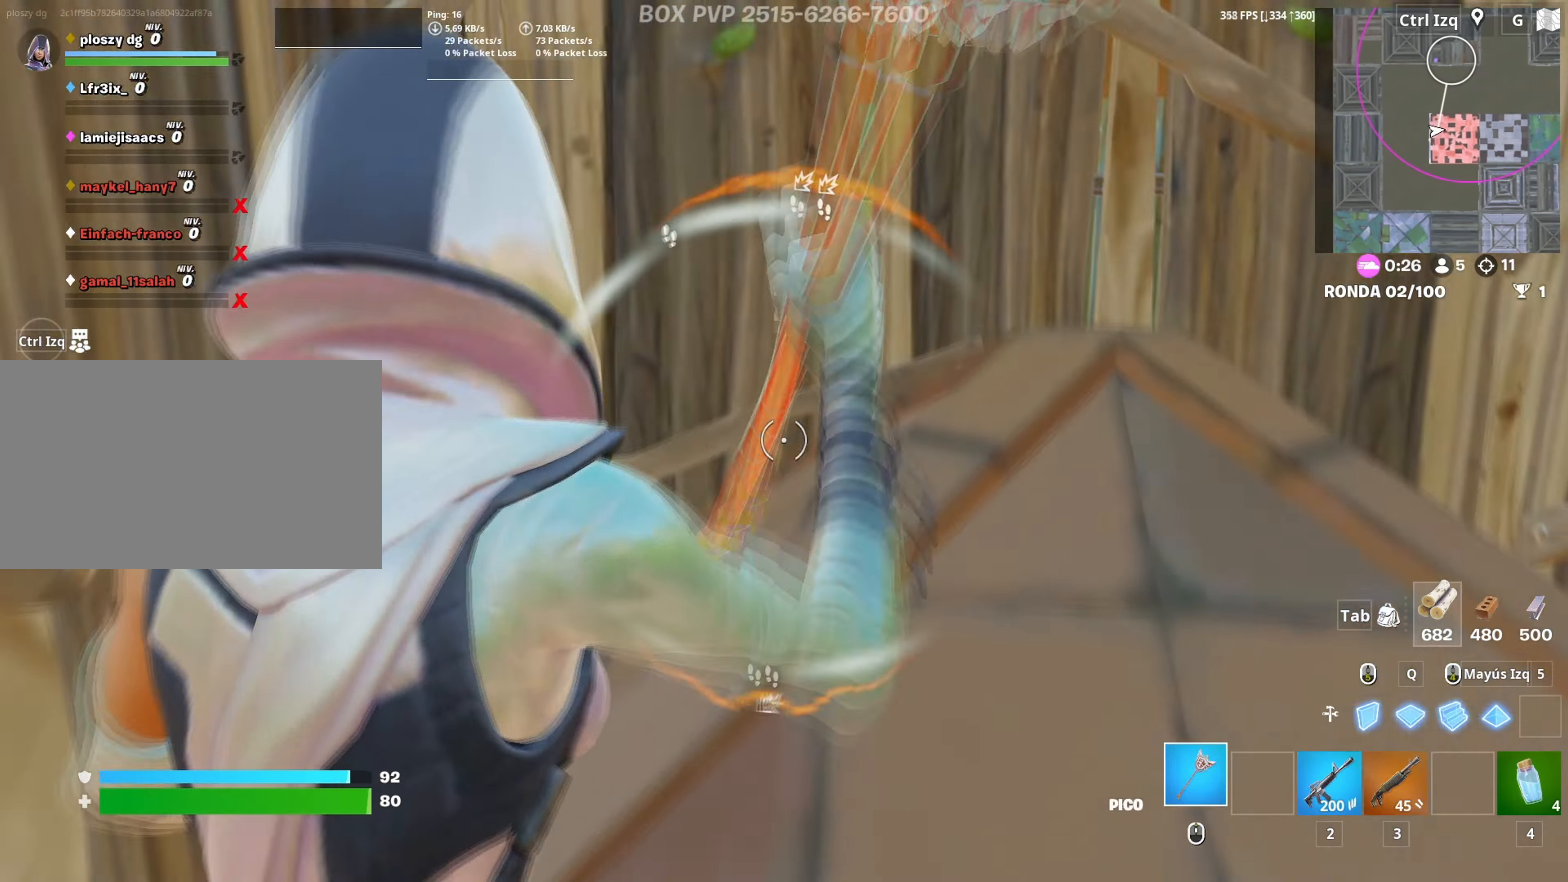
{"keys": ["r", "w"], "mouse": [], "mouse_move": "down", "events": [[50, "3", "down"], [150, "3", "up"], [283, "r", "down"], [333, "w", "up"], [383, "r", "up"], [467, "r", "down"], [467, "w", "down"]]}
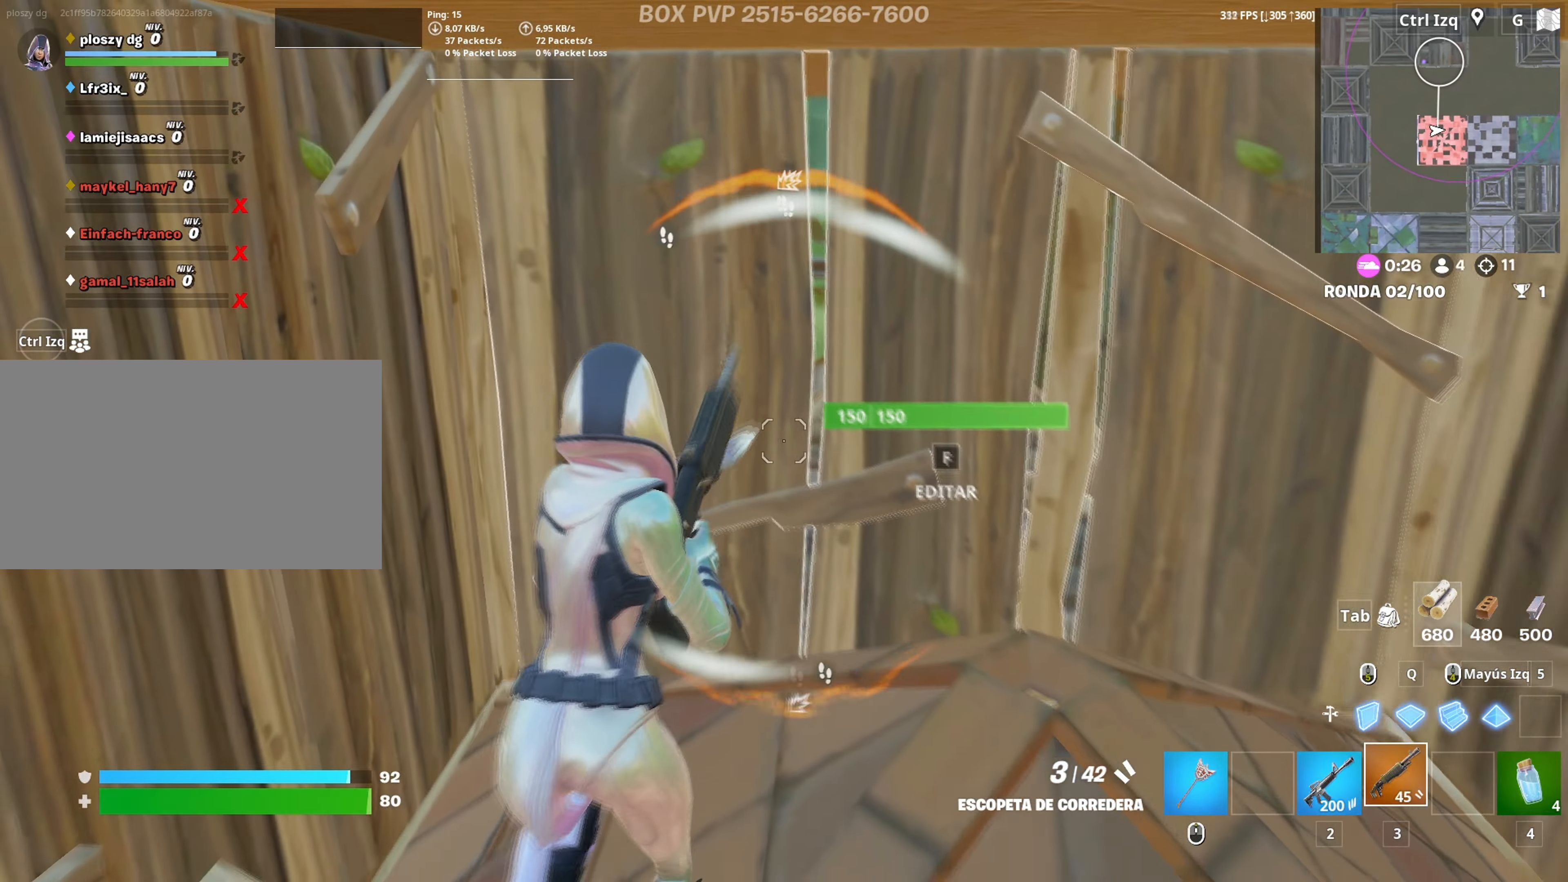
{"keys": [], "mouse": [], "mouse_move": "still", "events": [[17, "r", "up"], [17, "w", "up"], [67, "r", "down"], [100, "w", "down"], [167, "r", "up"], [167, "w", "up"], [200, "r", "down"], [300, "r", "up"]]}
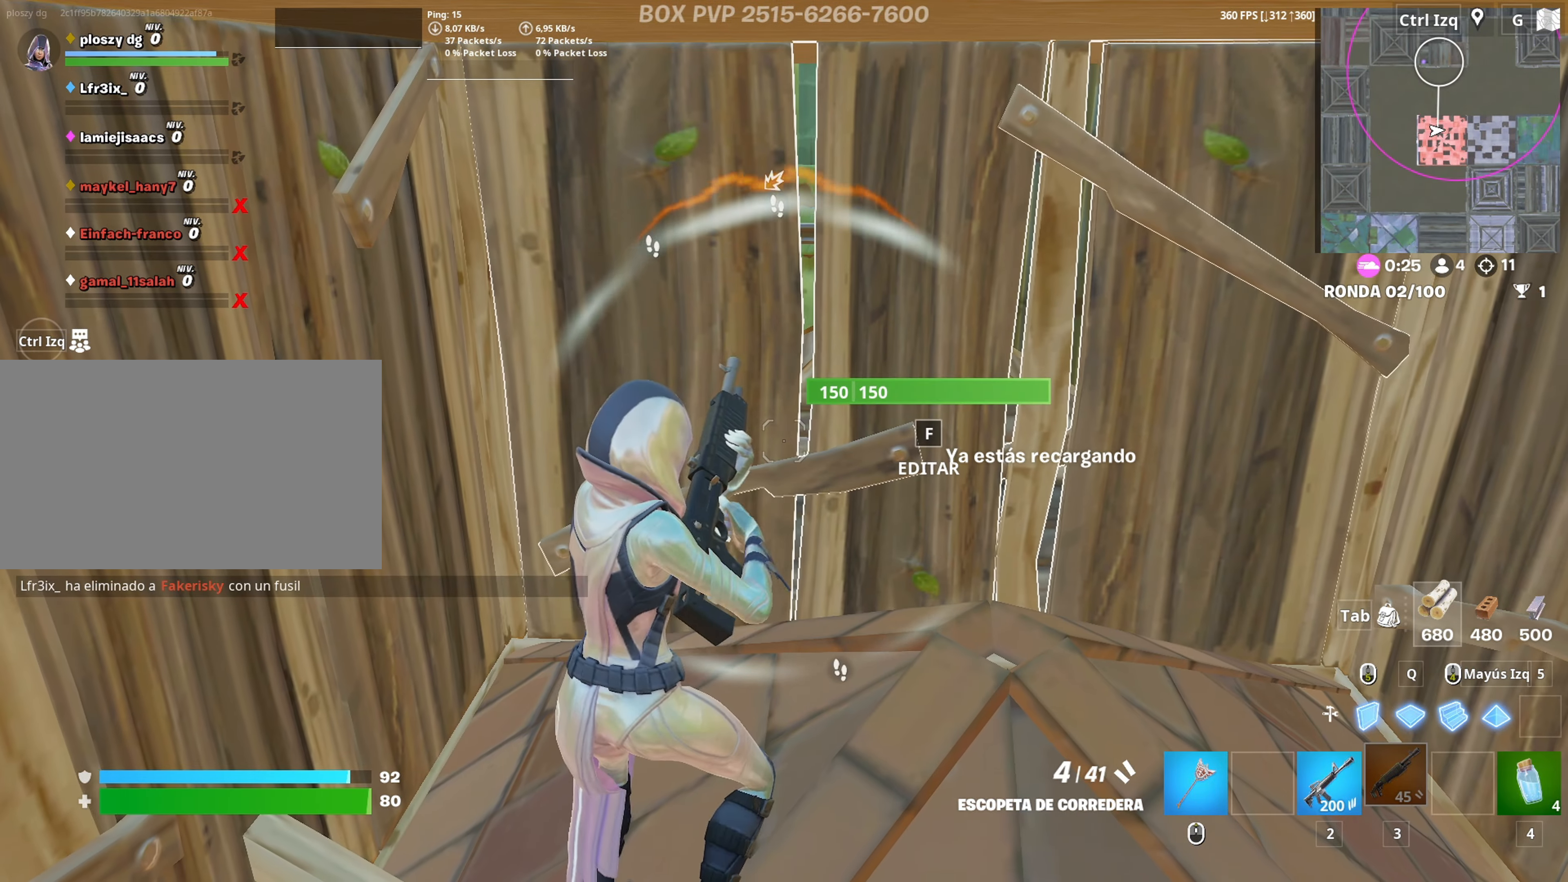
{"keys": ["w"], "mouse": [], "mouse_move": "up-left", "events": [[117, "w", "down"], [267, "f", "down"], [267, "mouse_left", "down"], [317, "f", "up"], [450, "f", "down"], [500, "f", "up"], [500, "mouse_left", "up"]]}
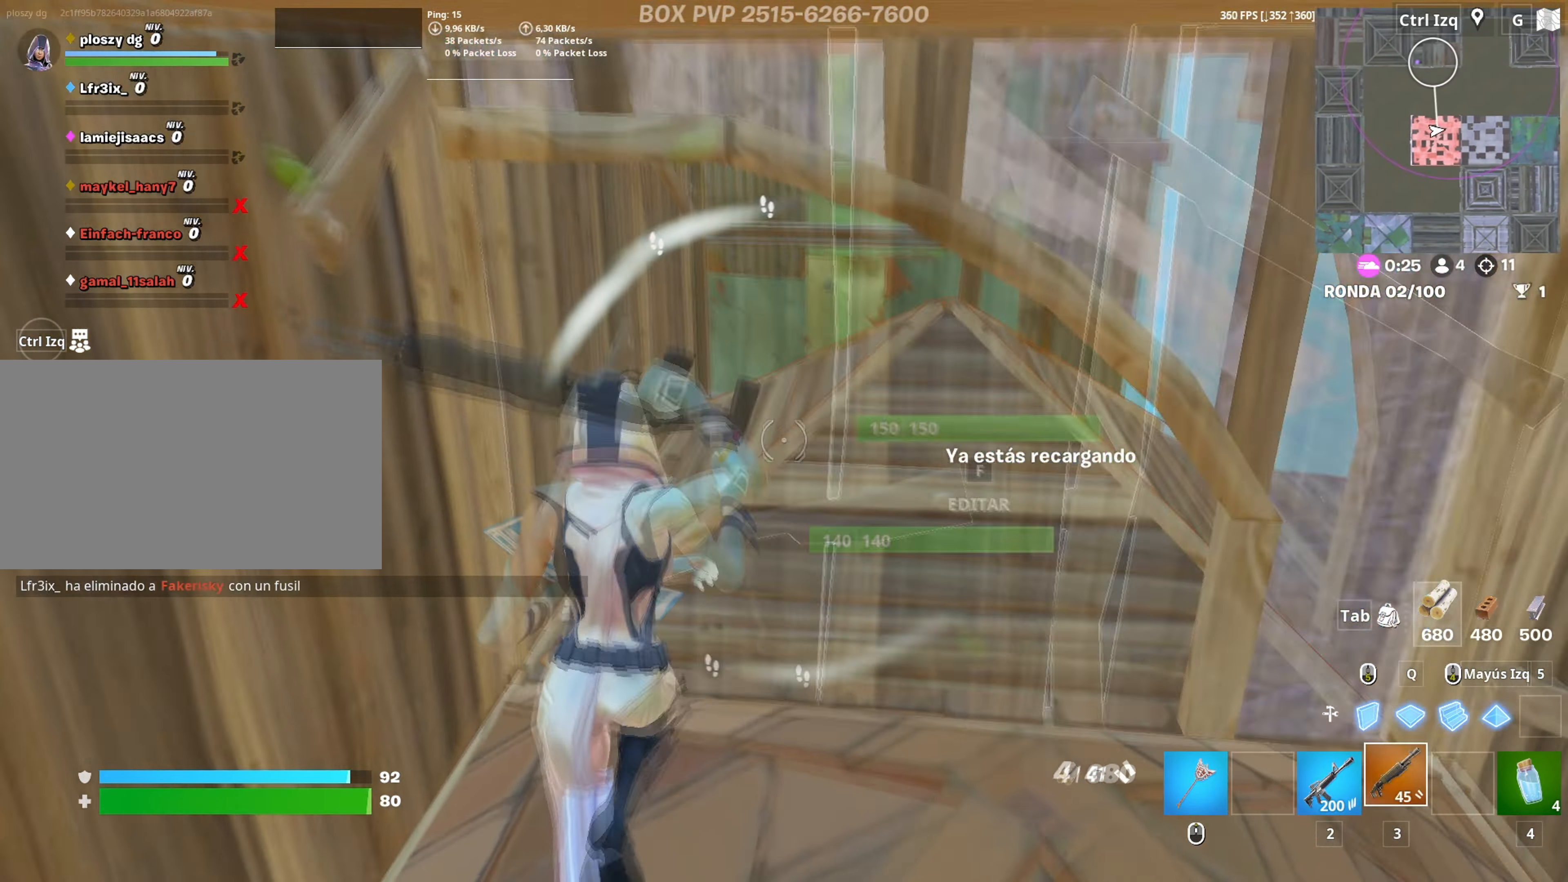
{"keys": ["d"], "mouse": ["left"], "mouse_move": "right", "events": [[183, "c", "down"], [283, "c", "up"], [417, "d", "down"], [433, "mouse_left", "down"], [433, "w", "up"]]}
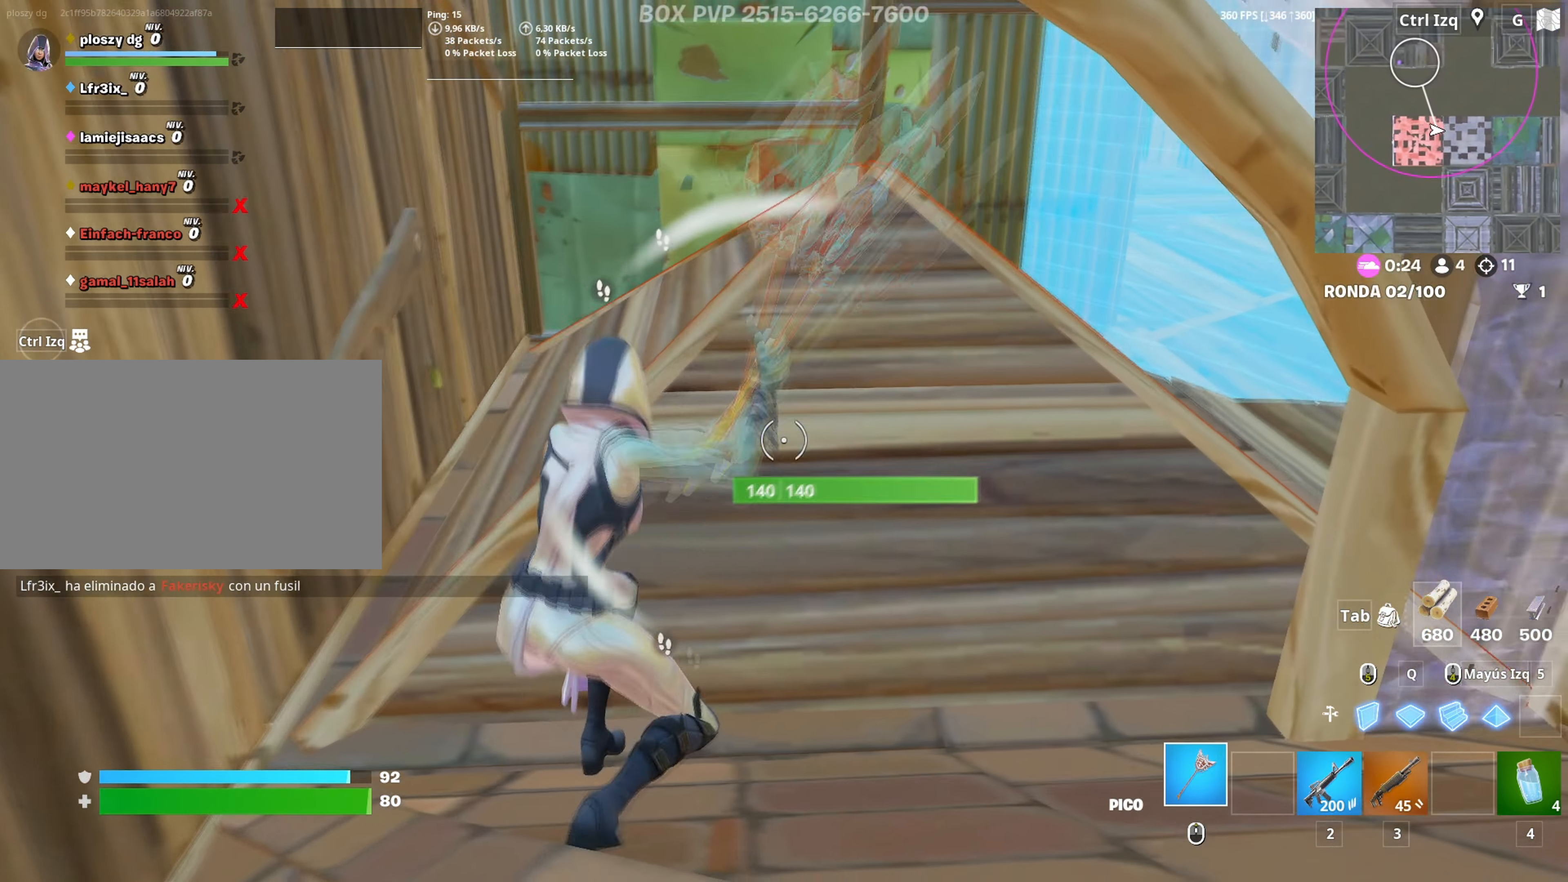
{"keys": ["d"], "mouse": ["left"], "mouse_move": "down-left", "events": [[17, "d", "up"], [250, "s", "down"], [383, "d", "down"], [450, "s", "up"]]}
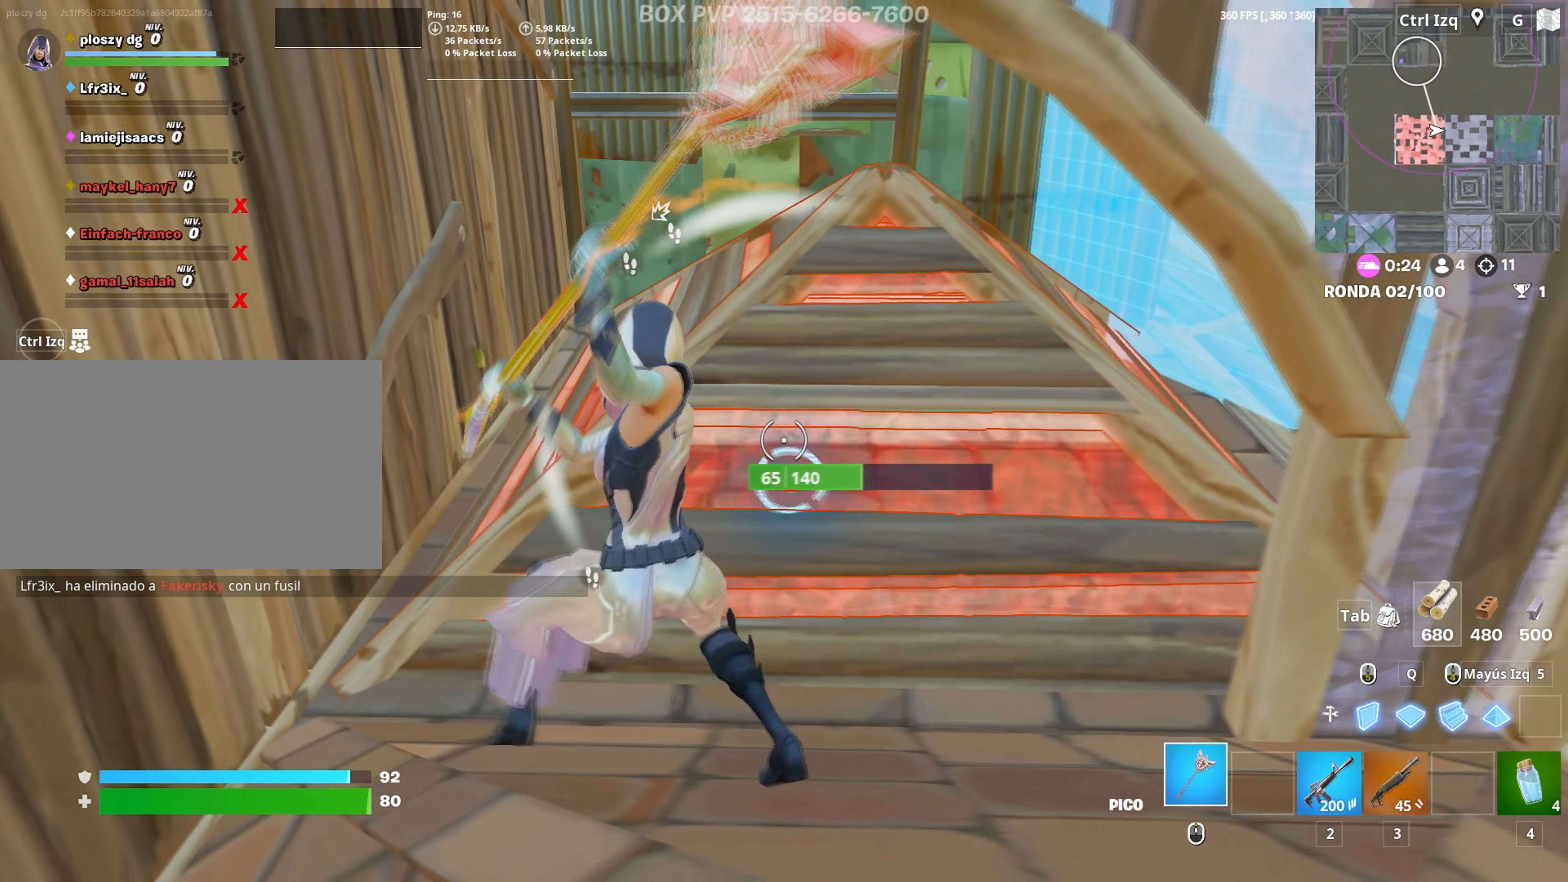
{"keys": ["a", "f"], "mouse": [], "events": [[167, "s", "down"], [217, "d", "up"], [267, "a", "down"], [267, "shift", "down"], [367, "3", "down"], [367, "shift", "up"], [400, "mouse_left", "up"], [400, "s", "up"], [417, "3", "up"], [500, "f", "down"]]}
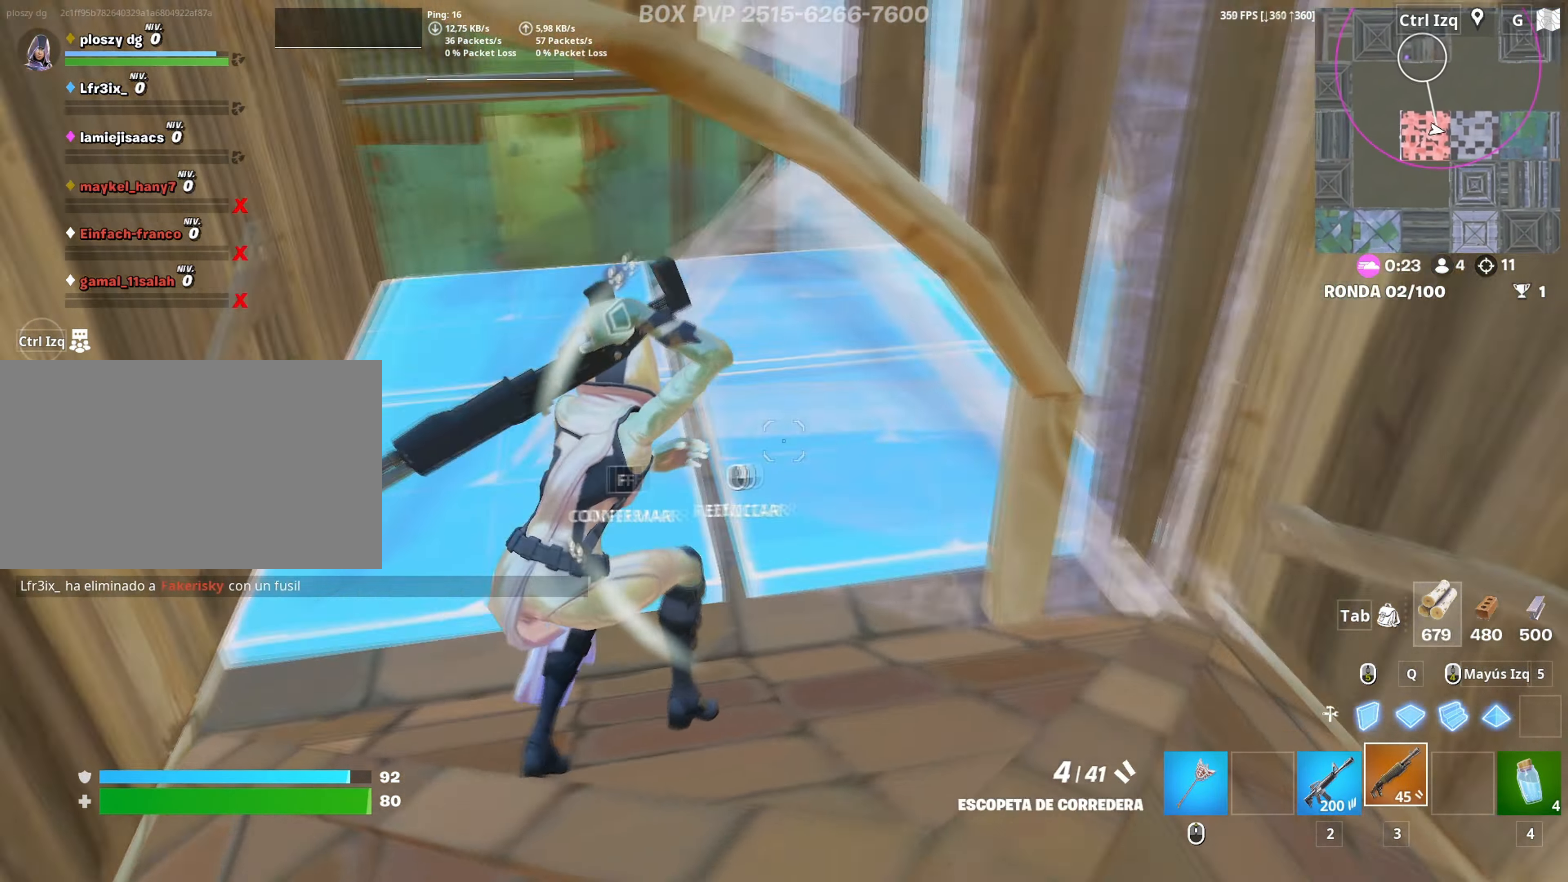
{"keys": ["d", "space", "w"], "mouse": [], "mouse_move": "still", "events": [[50, "f", "up"], [50, "mouse_left", "down"], [83, "w", "down"], [133, "f", "down"], [150, "mouse_left", "up"], [200, "a", "up"], [200, "f", "up"], [333, "d", "down"], [467, "space", "down"]]}
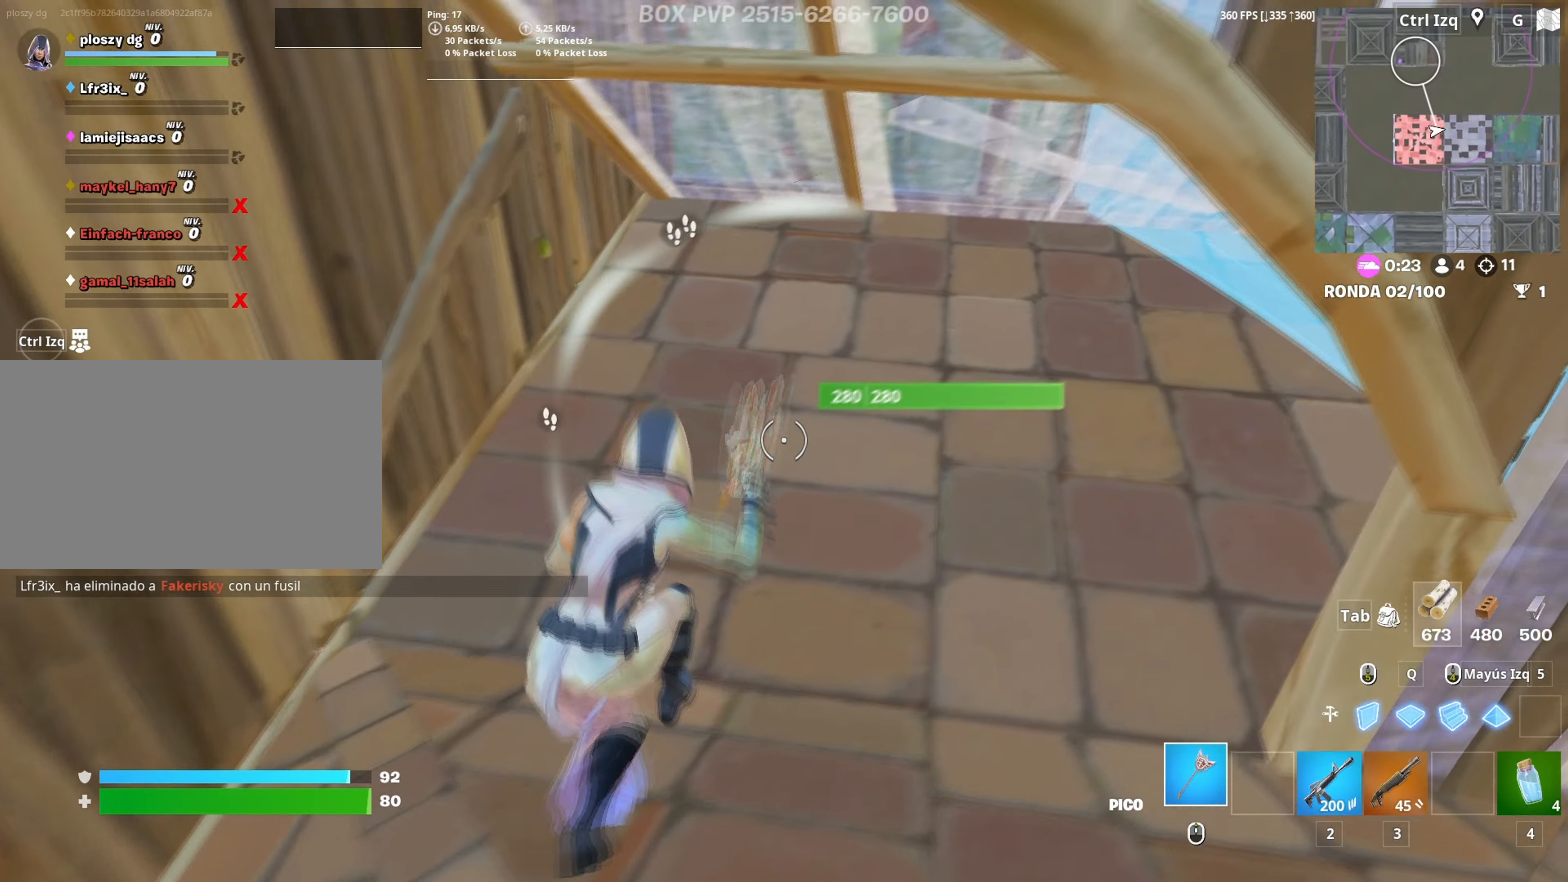
{"keys": ["a"], "mouse": ["left"], "mouse_move": "left", "events": [[17, "w", "up"], [67, "mouse_left", "down"], [117, "space", "up"], [150, "a", "down"], [200, "d", "up"], [350, "d", "down"], [450, "a", "up"], [483, "a", "down"], [483, "d", "up"]]}
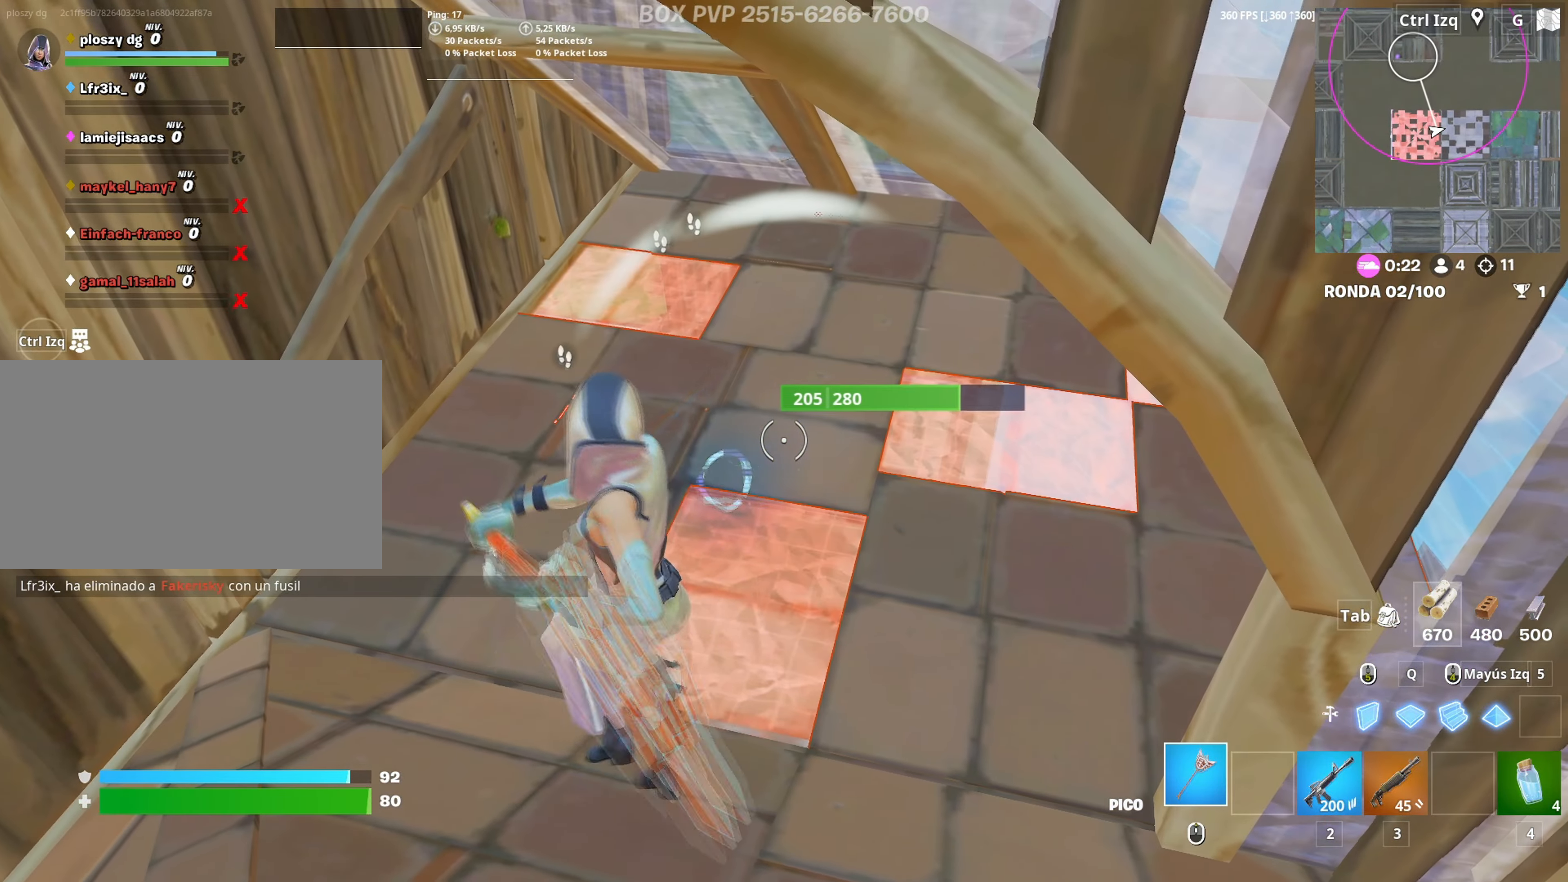
{"keys": ["w"], "mouse": ["left"], "mouse_move": "left", "events": [[117, "s", "down"], [317, "s", "up"], [400, "d", "down"], [450, "d", "up"], [450, "w", "down"], [500, "a", "up"]]}
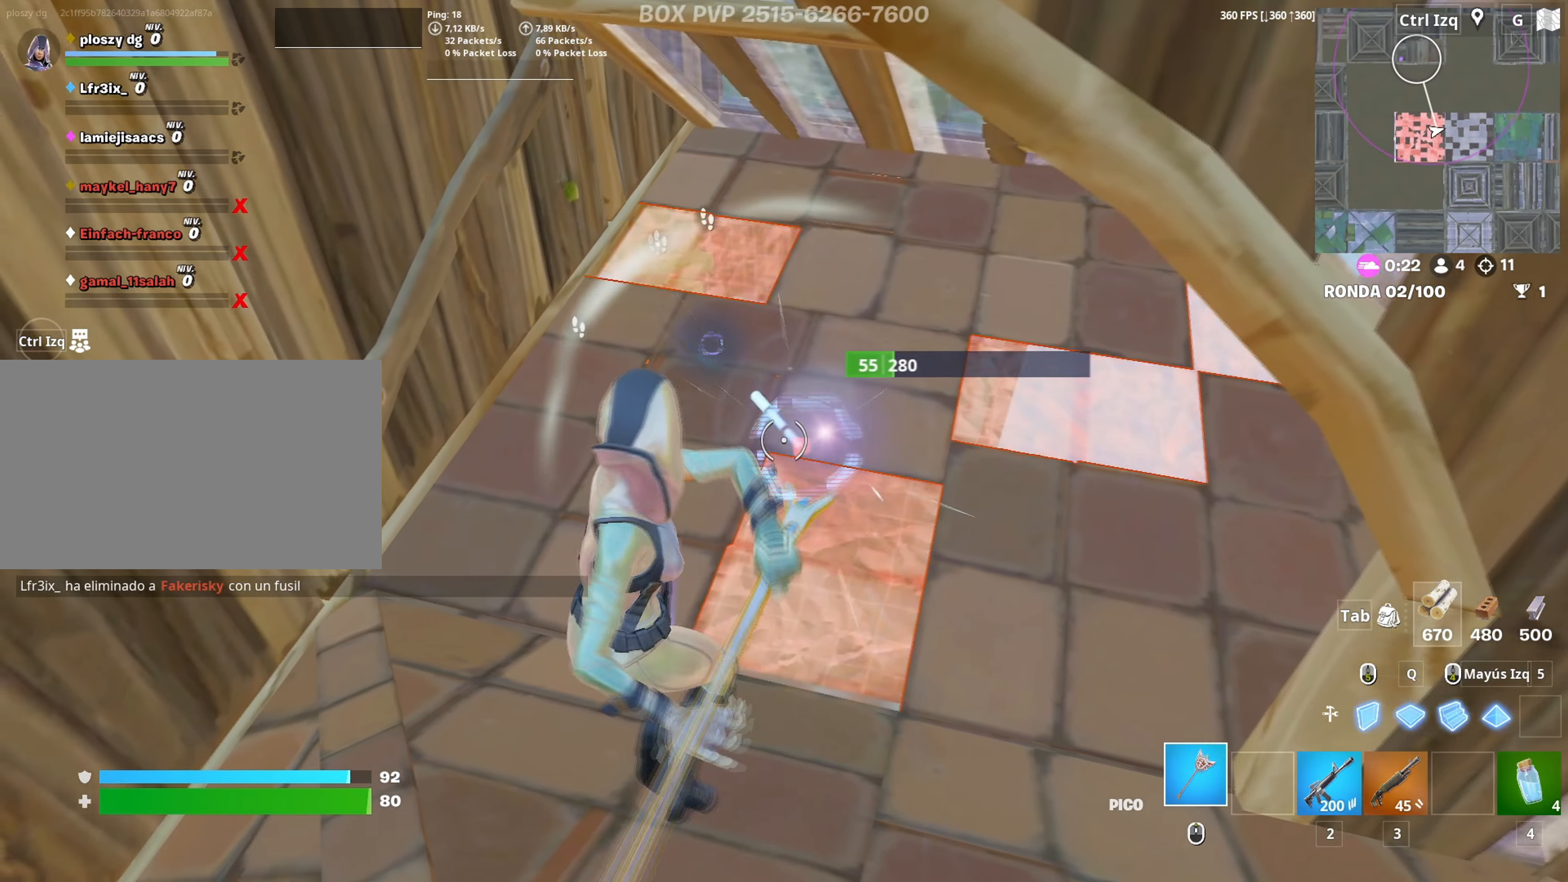
{"keys": ["q", "s"], "mouse": ["left"], "mouse_move": "up-left", "events": [[100, "d", "down"], [183, "w", "up"], [333, "s", "down"], [383, "d", "up"], [467, "q", "down"]]}
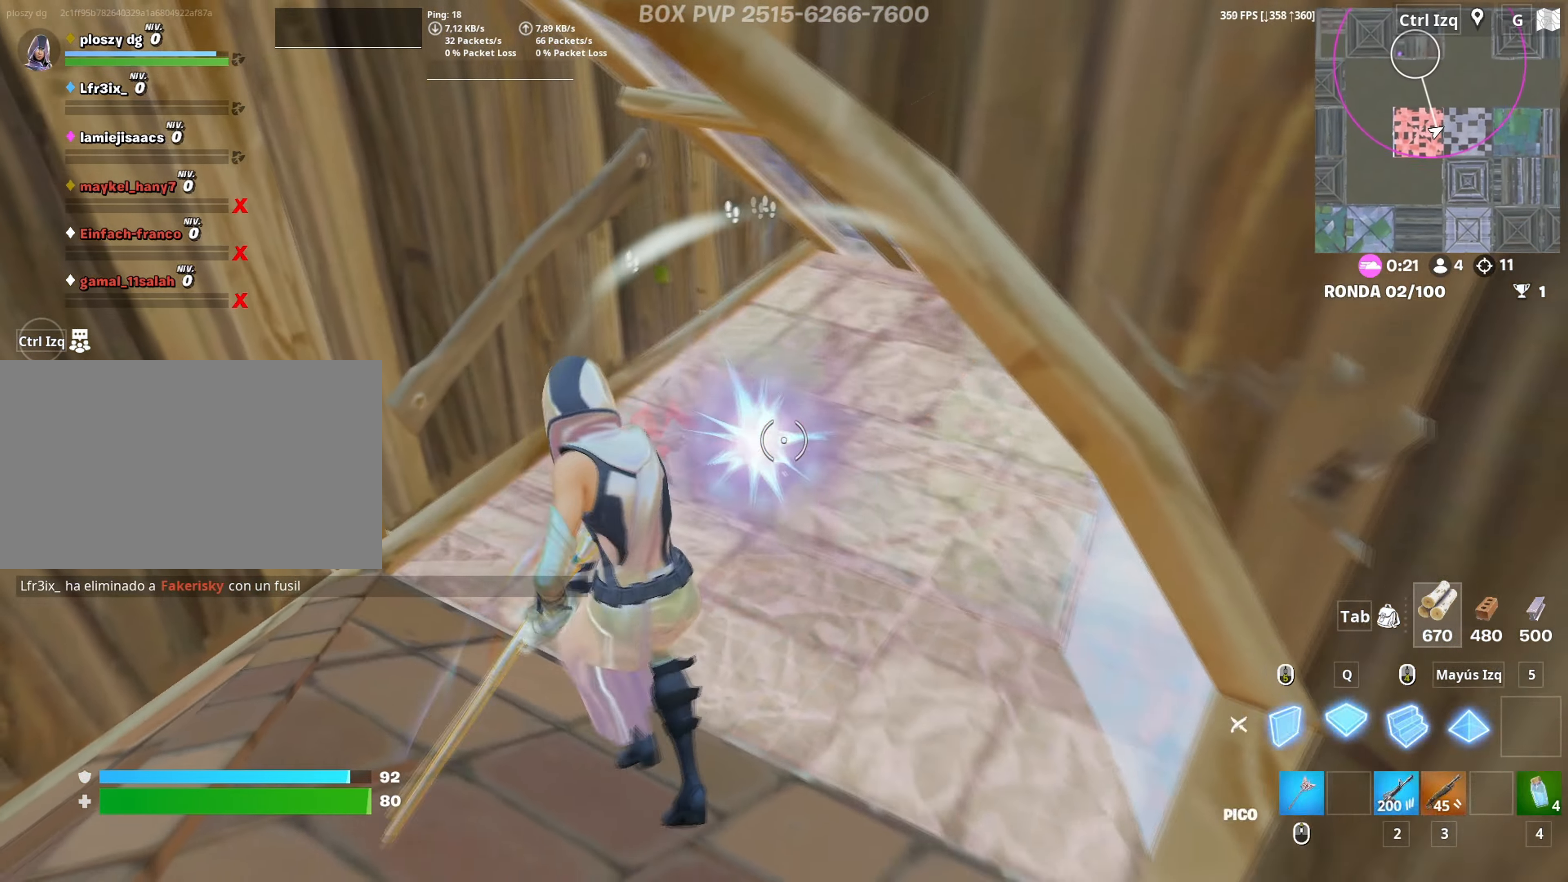
{"keys": ["3", "a", "shift", "w"], "mouse": ["left"], "mouse_move": "left", "events": [[17, "3", "down"], [67, "q", "up"], [117, "3", "up"], [117, "mouse_left", "up"], [117, "s", "up"], [150, "a", "down"], [200, "f", "down"], [200, "mouse_left", "down"], [250, "f", "up"], [300, "f", "down"], [300, "w", "down"], [350, "a", "up"], [350, "mouse_left", "up"], [383, "mouse_left", "down"], [400, "f", "up"], [433, "a", "down"], [433, "shift", "down"], [483, "3", "down"]]}
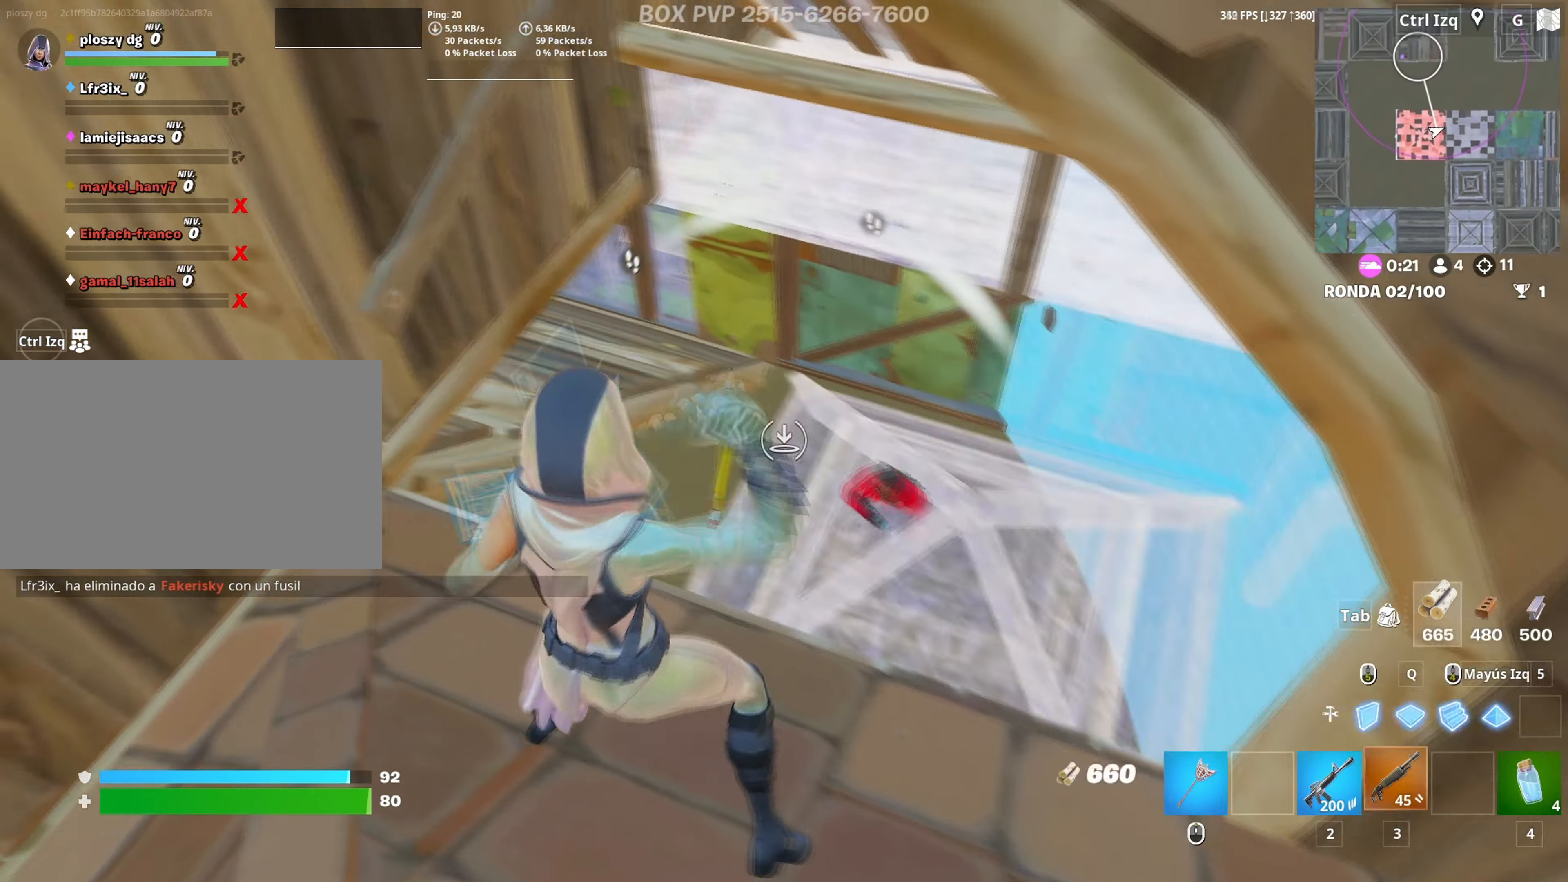
{"keys": ["d"], "mouse": [], "mouse_move": "right", "events": [[33, "mouse_left", "up"], [33, "shift", "up"], [83, "3", "up"], [167, "a", "up"], [167, "d", "down"], [233, "w", "up"]]}
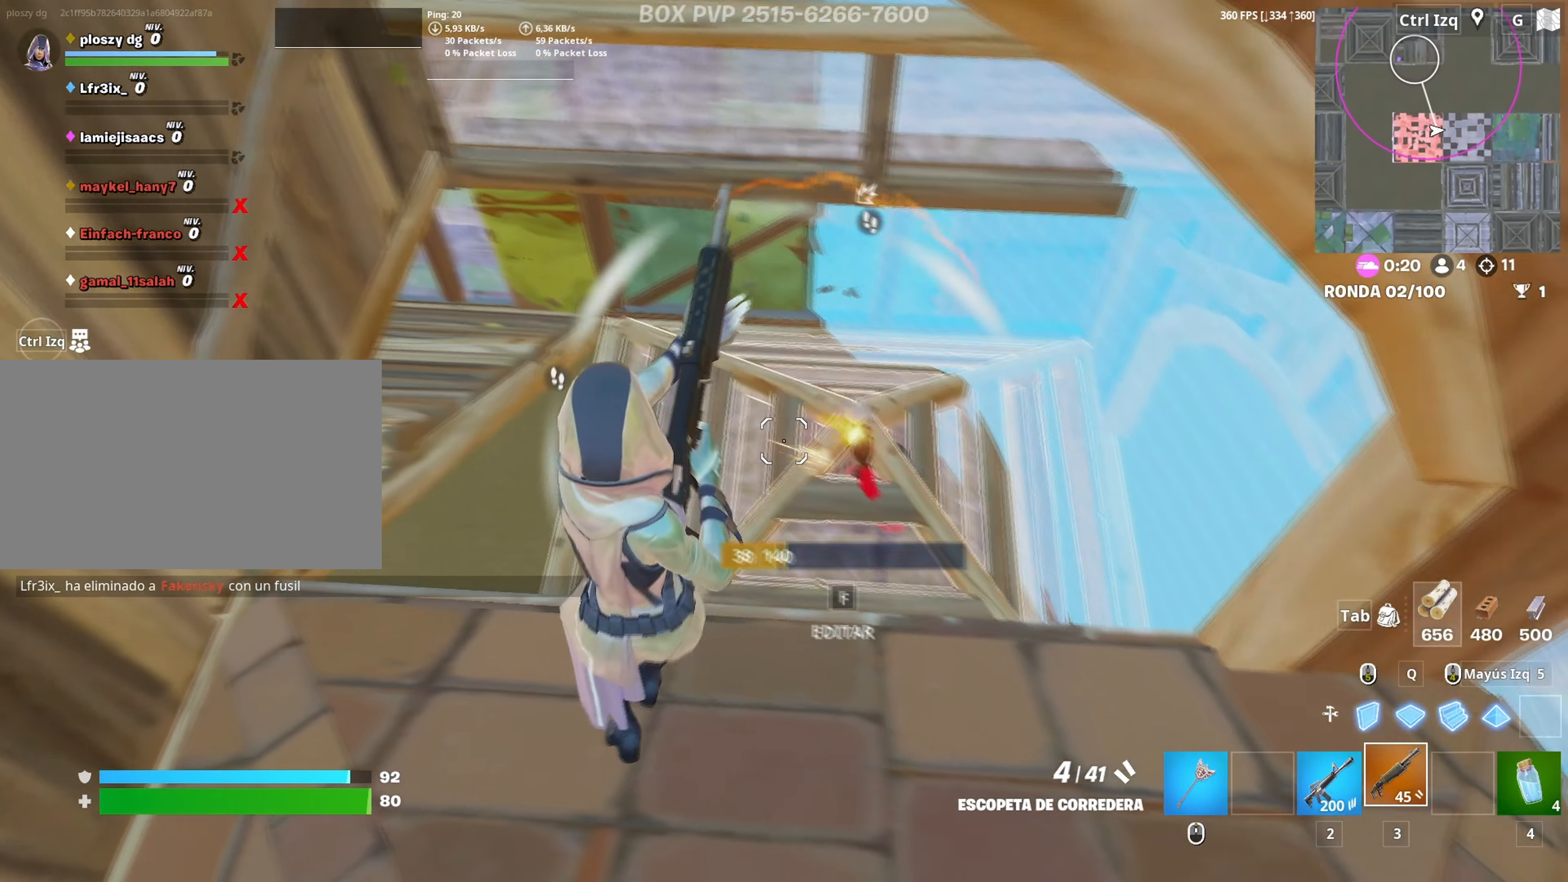
{"keys": [], "mouse": [], "mouse_move": "left", "events": [[133, "a", "down"], [133, "mouse_left", "down"], [200, "d", "up"], [283, "a", "up"], [283, "mouse_left", "up"], [283, "w", "down"], [333, "2", "down"], [433, "2", "up"], [483, "w", "up"]]}
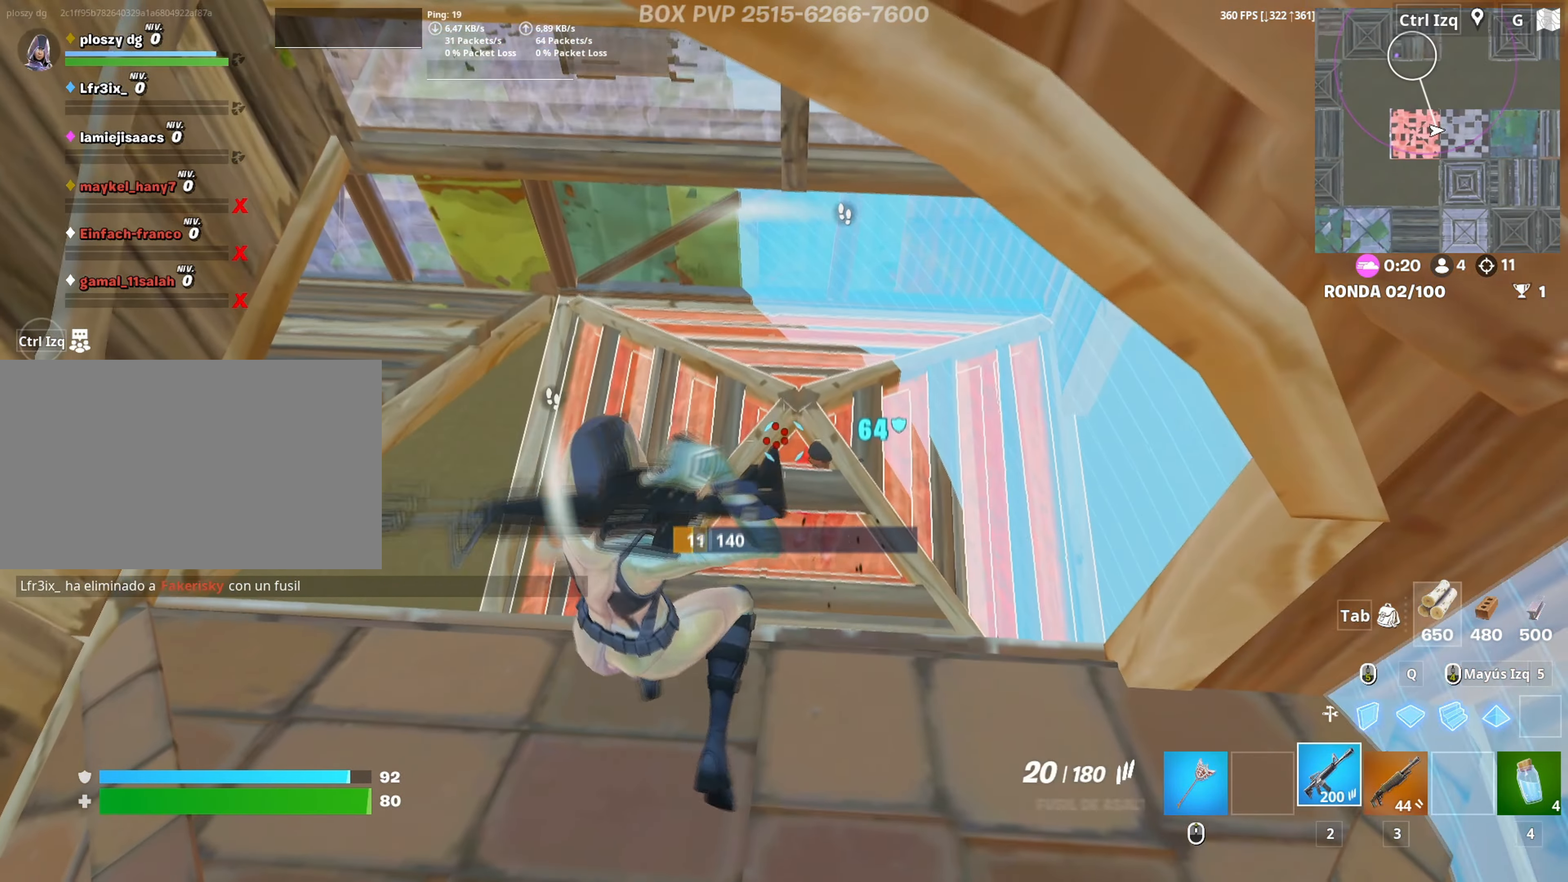
{"keys": ["a", "w"], "mouse": ["left"], "mouse_move": "up-left", "events": [[100, "a", "down"], [150, "d", "down"], [167, "a", "up"], [200, "mouse_left", "down"], [300, "d", "up"], [333, "a", "down"], [433, "w", "down"]]}
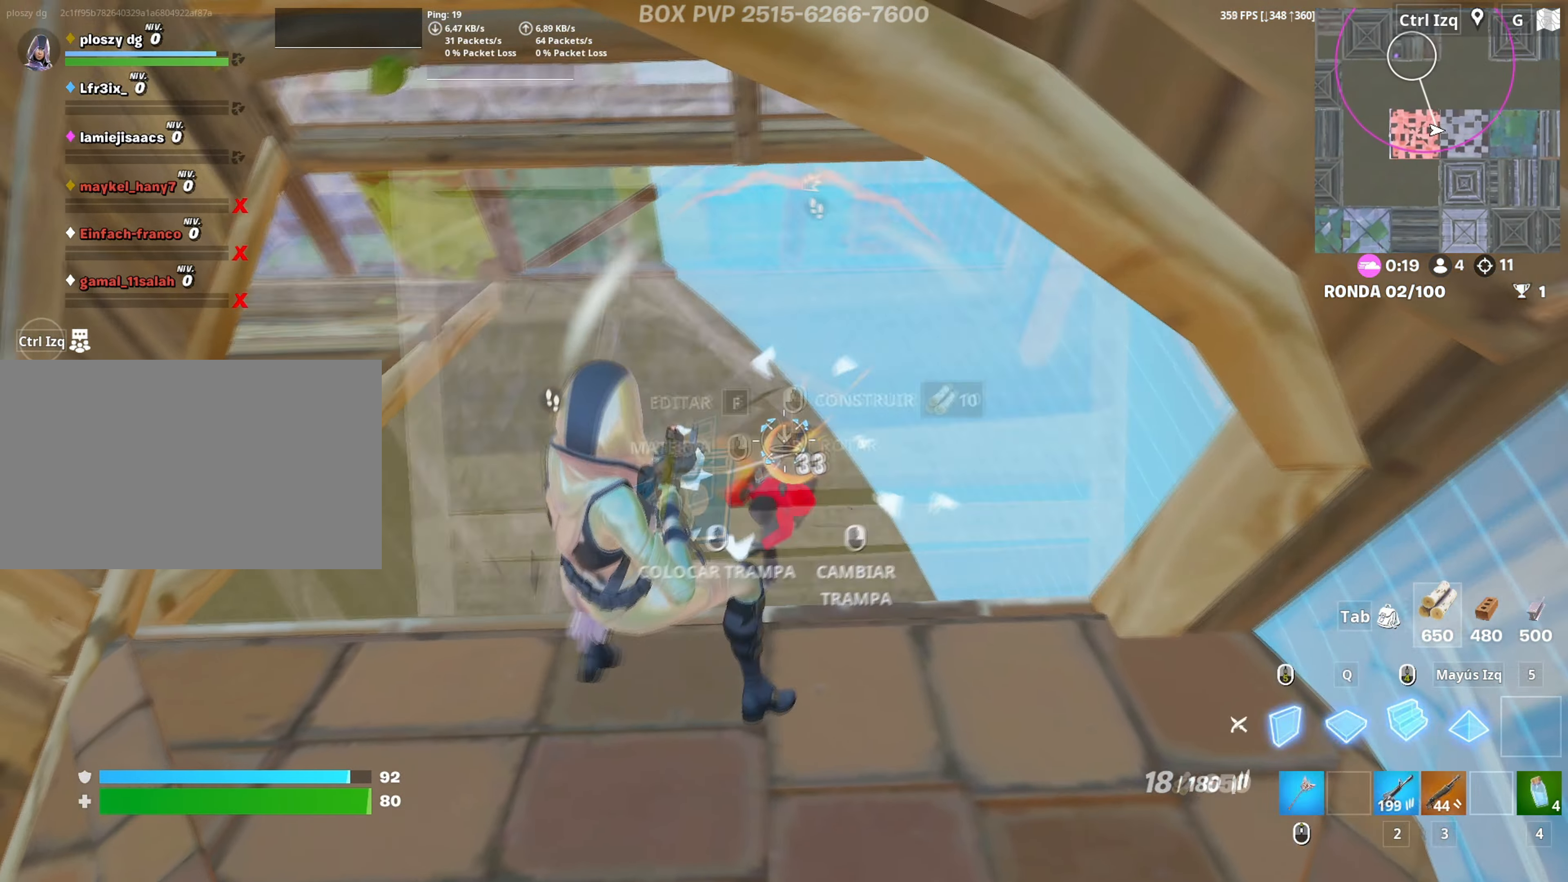
{"keys": ["d", "s"], "mouse": [], "mouse_move": "left", "events": [[83, "3", "down"], [133, "3", "up"], [133, "mouse_left", "up"], [133, "w", "up"], [167, "f", "down"], [217, "mouse_left", "down"], [267, "f", "up"], [317, "f", "down"], [367, "mouse_left", "up"], [367, "s", "down"], [417, "f", "up"], [450, "a", "up"], [450, "d", "down"]]}
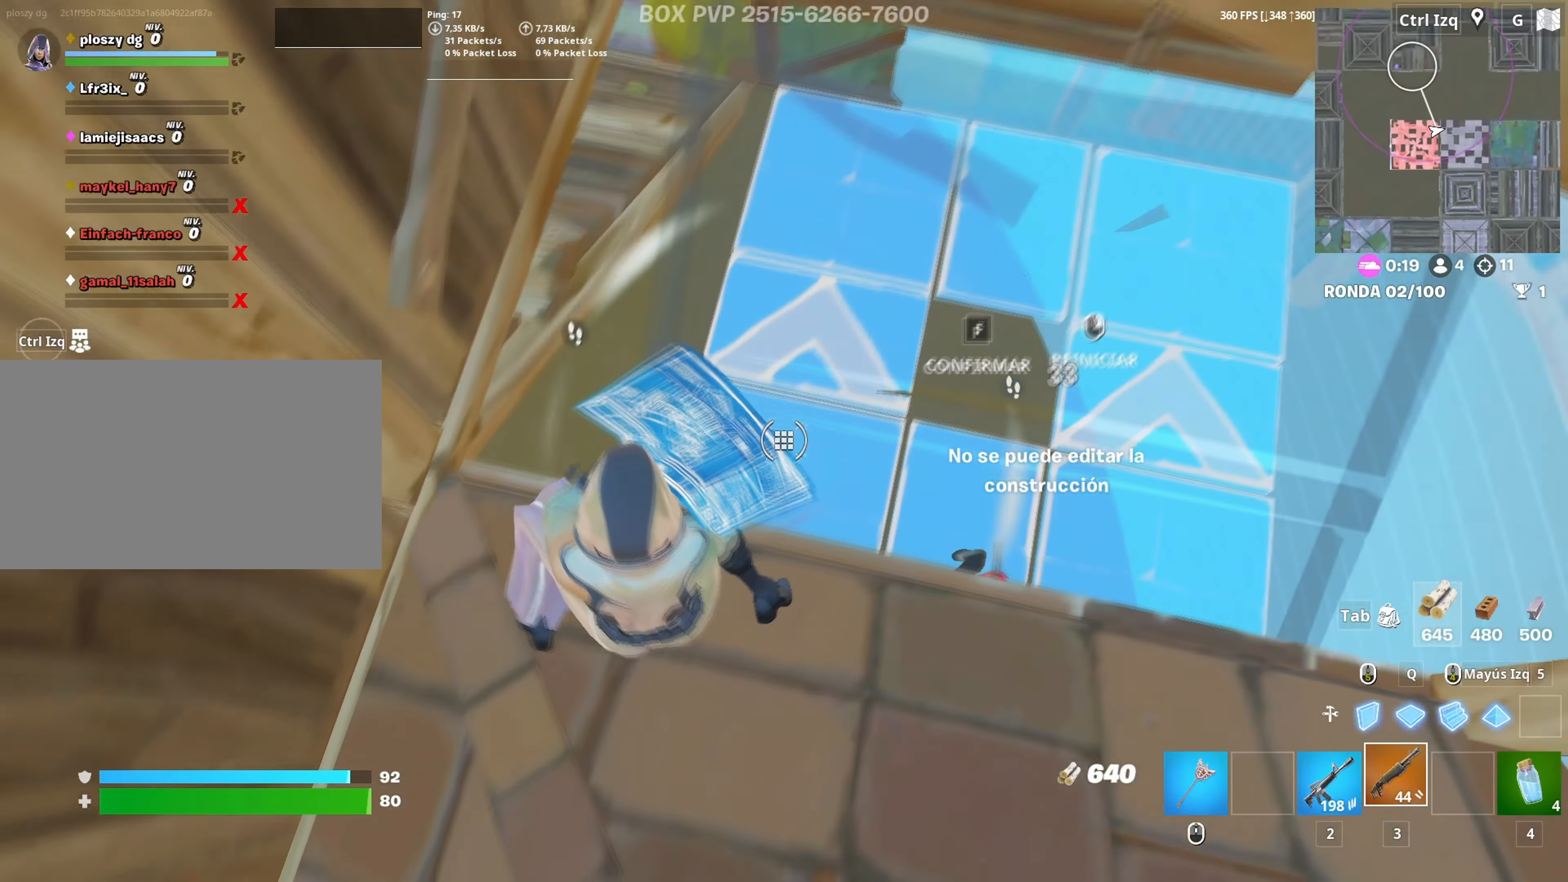
{"keys": ["3", "w"], "mouse": [], "mouse_move": "up-right", "events": [[50, "s", "up"], [283, "w", "down"], [333, "d", "up"], [417, "3", "down"]]}
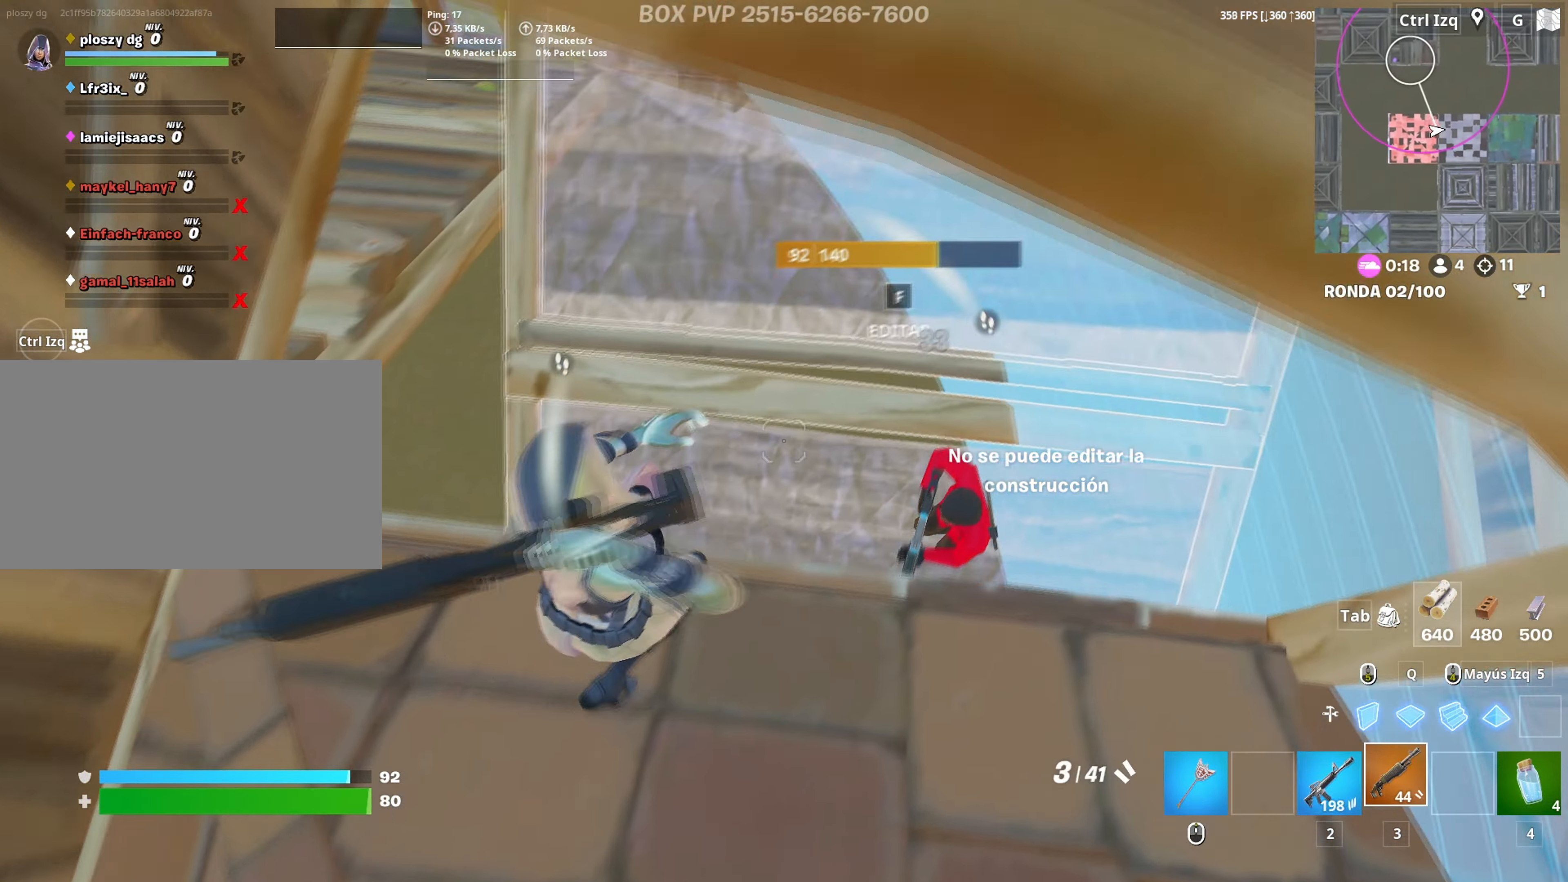
{"keys": ["d", "s"], "mouse": ["left"], "mouse_move": "right", "events": [[17, "3", "up"], [67, "w", "up"], [100, "d", "down"], [350, "s", "down"], [433, "mouse_left", "down"]]}
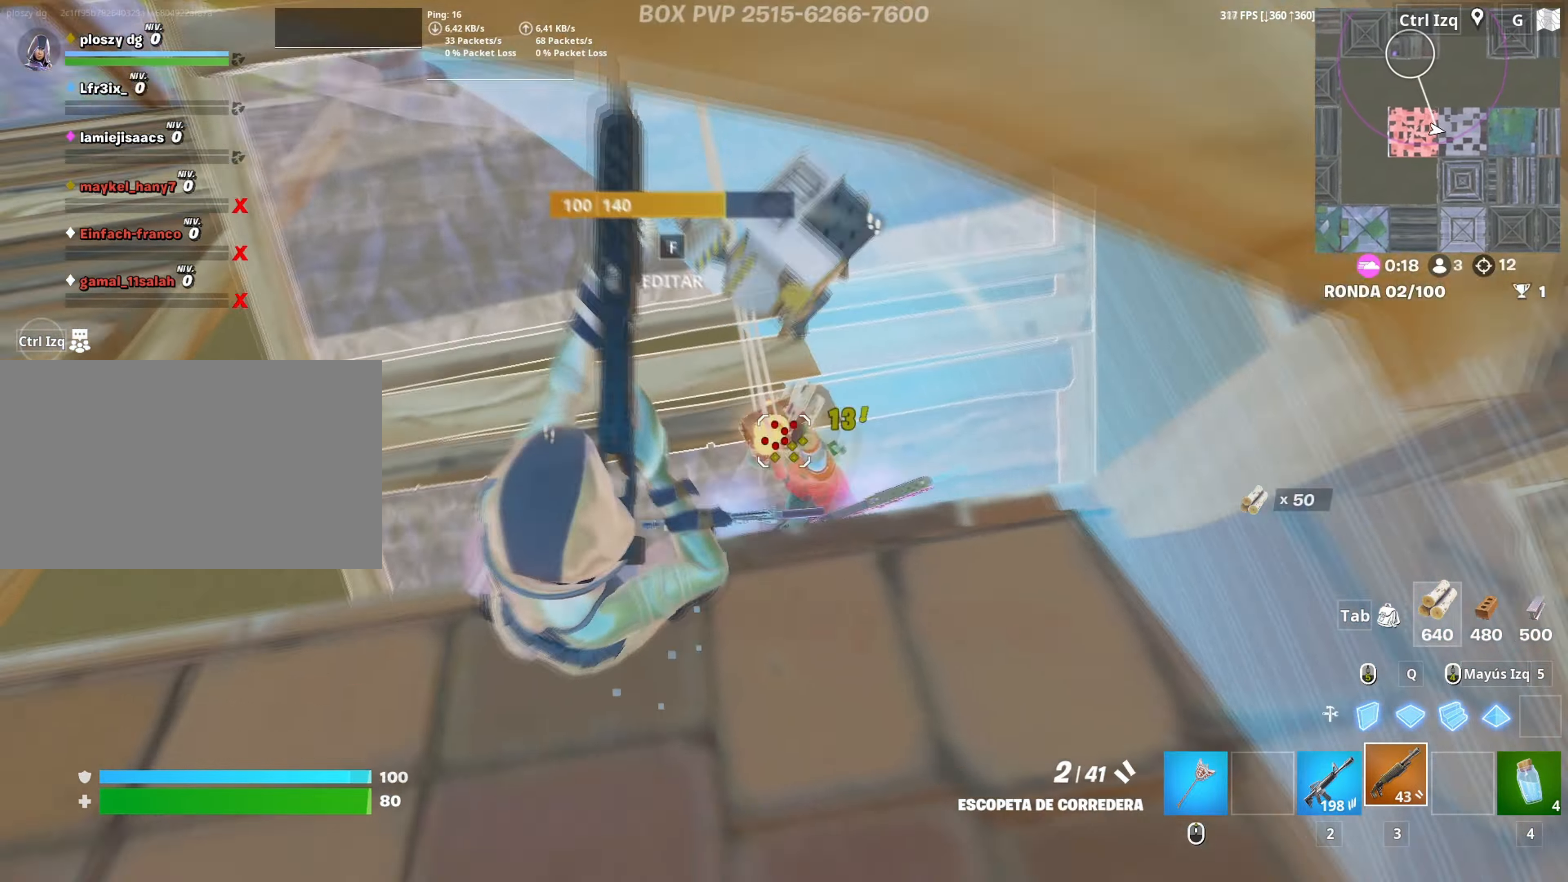
{"keys": ["w"], "mouse": [], "mouse_move": "up-left", "events": [[33, "d", "up"], [33, "mouse_left", "up"], [83, "a", "down"], [117, "r", "down"], [183, "a", "up"], [183, "s", "up"], [217, "r", "up"], [267, "a", "down"], [267, "r", "down"], [317, "a", "up"], [367, "r", "up"], [400, "r", "down"], [400, "w", "down"], [500, "r", "up"]]}
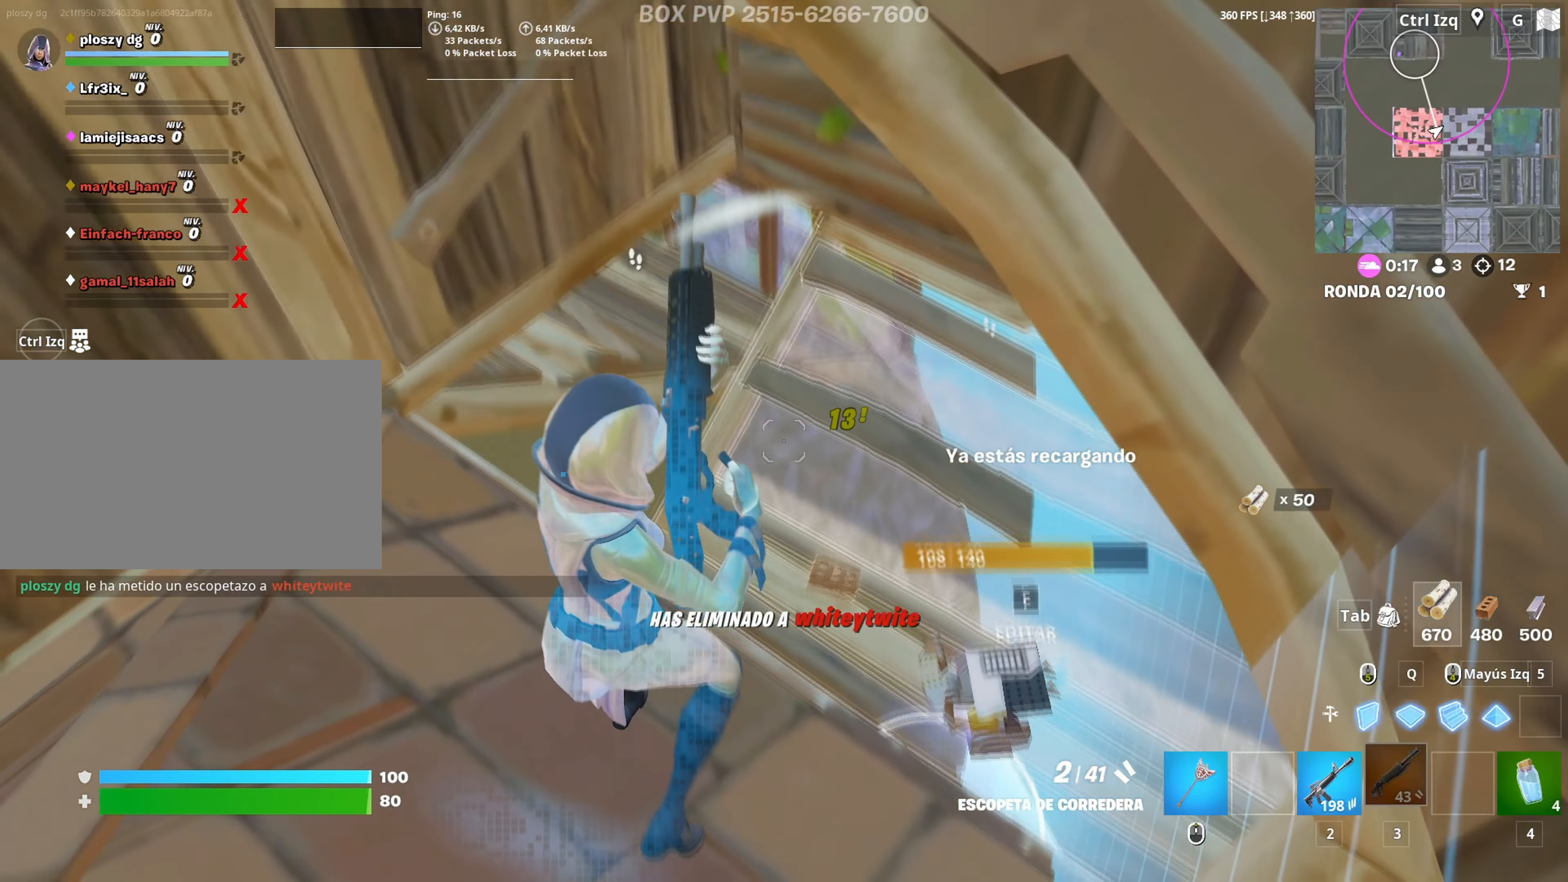
{"keys": ["d", "w"], "mouse": [], "mouse_move": "down", "events": [[83, "d", "down"]]}